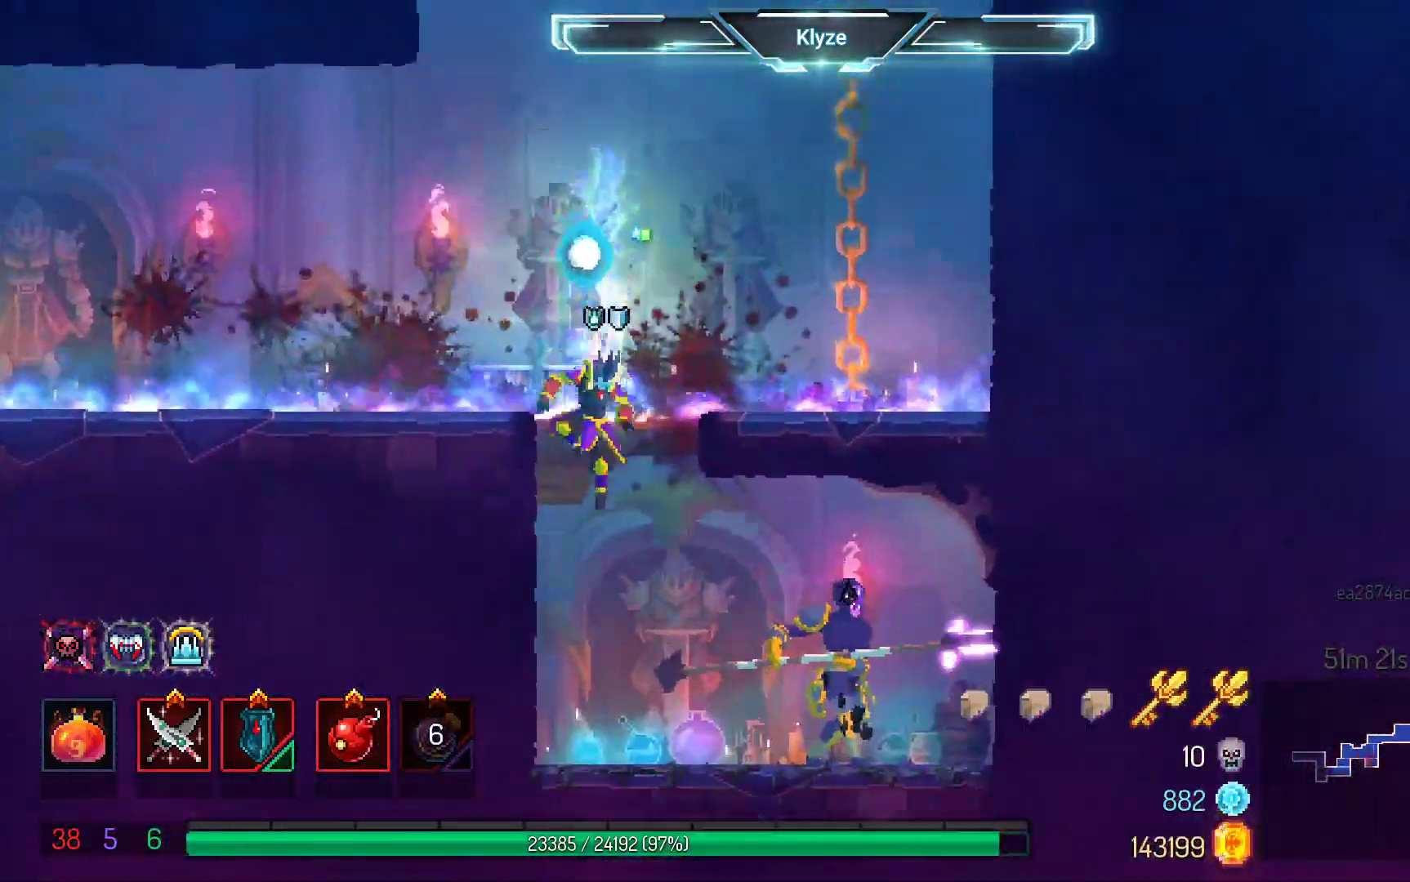
Gameplay with a controller (Xbox layout); each line is a JSON object with the inputs held at the frame after it. "events" lists button and stick changes between this image and that frame as [ms after this image, input, new state], when the widget could be followed in between. Not read: L3 R3.
{"buttons": ["B", "DPAD_RIGHT"], "left_stick": "center", "right_stick": "center", "events": [[200, "DPAD_DOWN", "up"], [300, "A", "up"], [383, "DPAD_RIGHT", "down"], [500, "B", "down"]]}
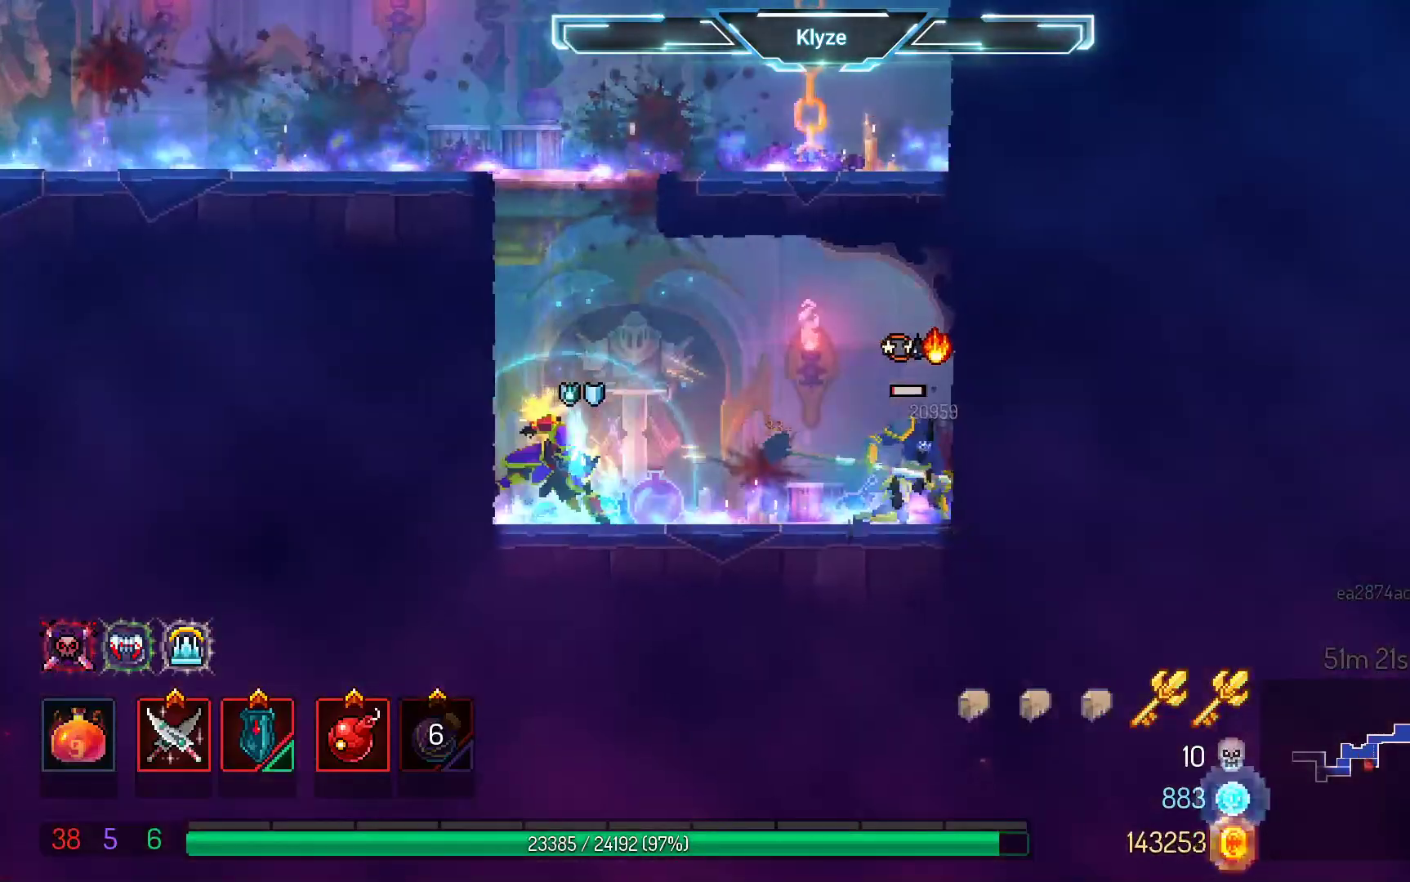
{"buttons": [], "left_stick": "center", "right_stick": "center", "events": [[133, "B", "up"], [233, "DPAD_RIGHT", "up"], [233, "X", "down"], [383, "X", "up"]]}
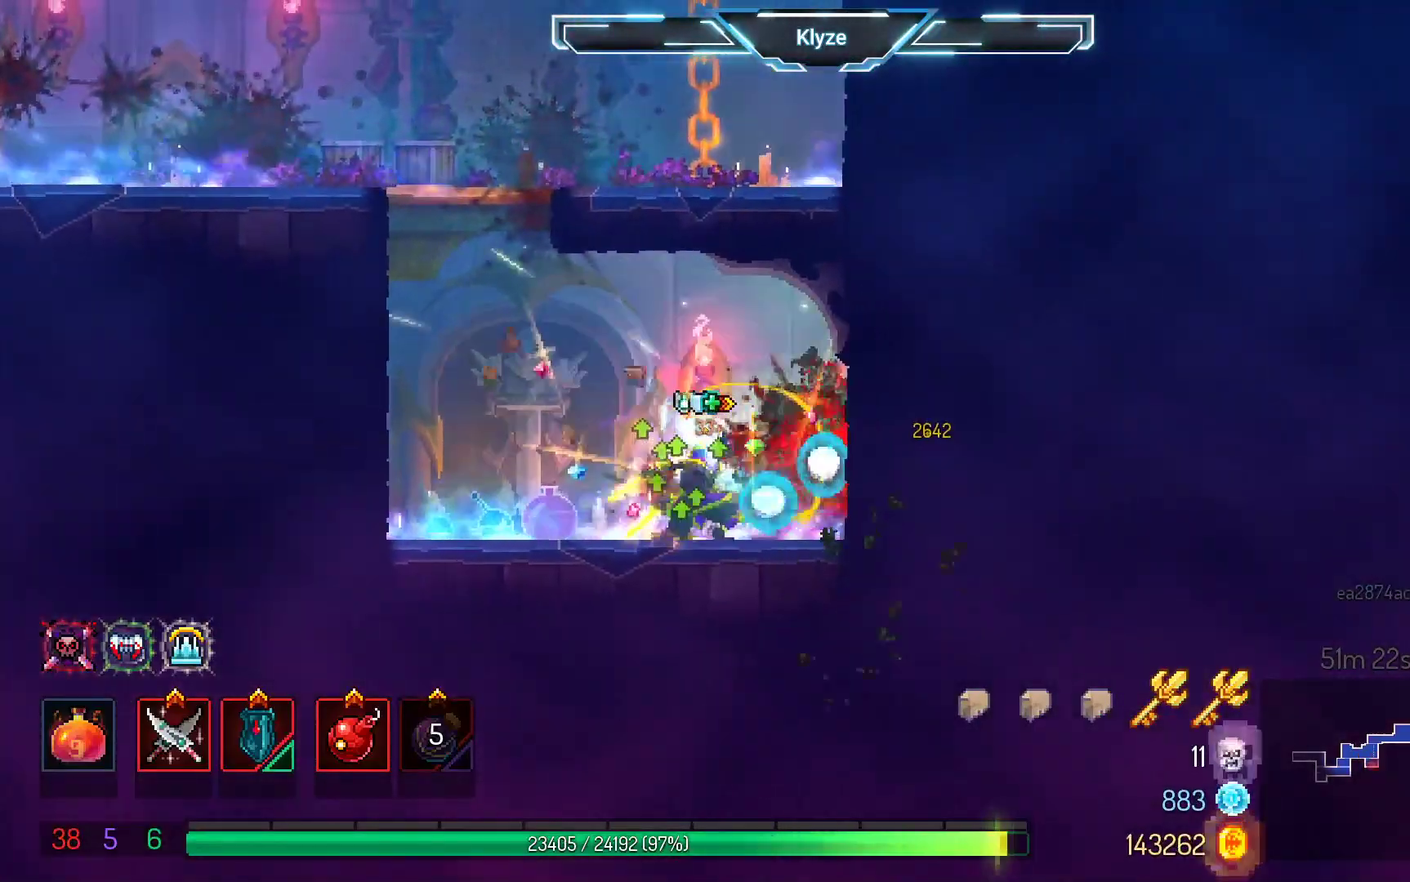
{"buttons": ["A", "DPAD_LEFT"], "left_stick": "center", "right_stick": "center", "events": [[217, "DPAD_LEFT", "down"], [300, "A", "down"], [433, "A", "up"], [500, "A", "down"]]}
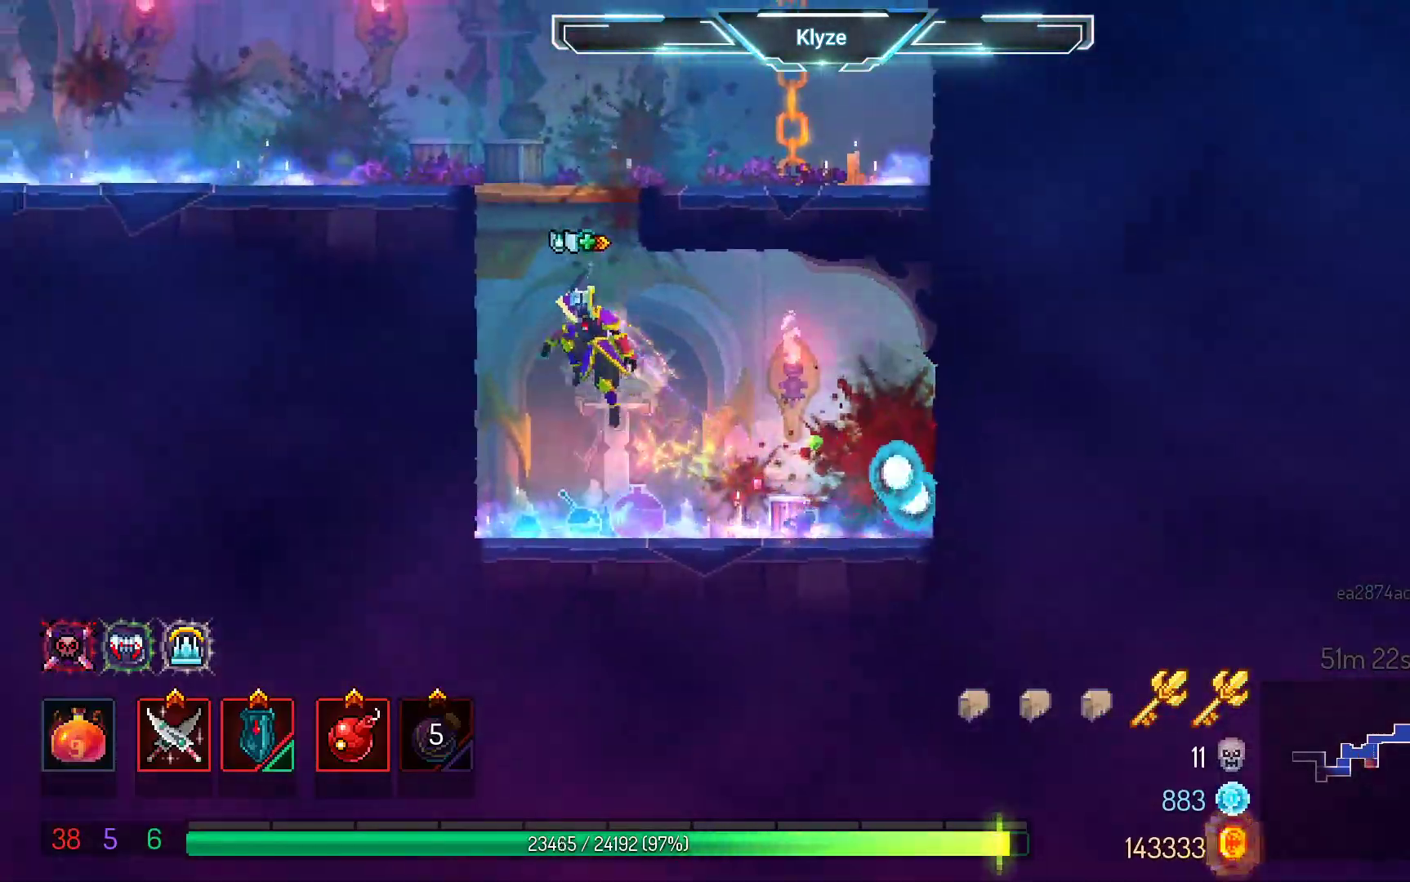
{"buttons": ["B", "DPAD_LEFT"], "left_stick": "center", "right_stick": "center", "events": [[183, "A", "up"], [367, "B", "down"]]}
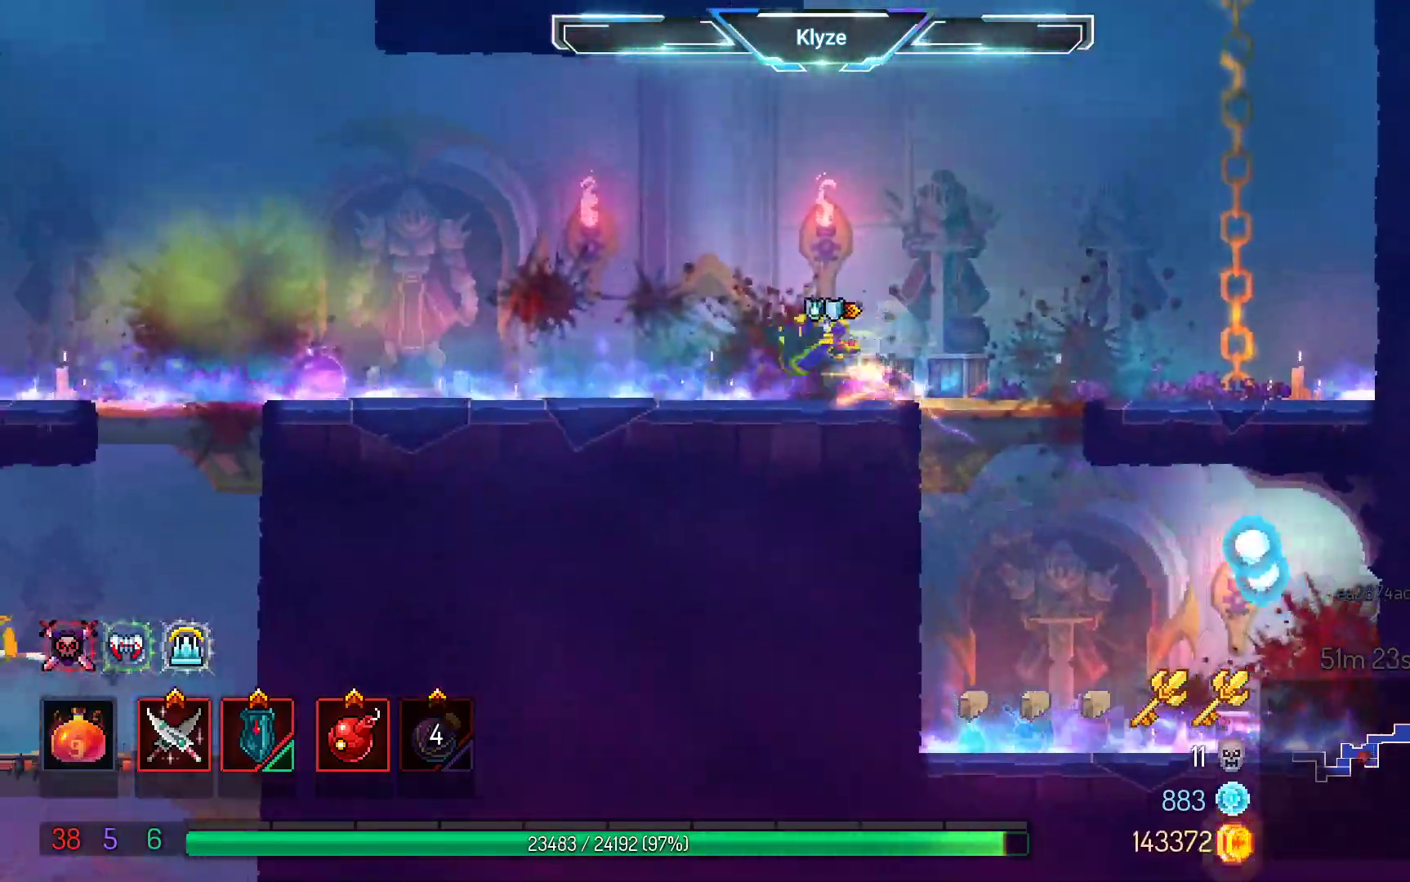
{"buttons": ["A", "DPAD_LEFT"], "left_stick": "center", "right_stick": "center", "events": [[33, "B", "up"], [483, "A", "down"]]}
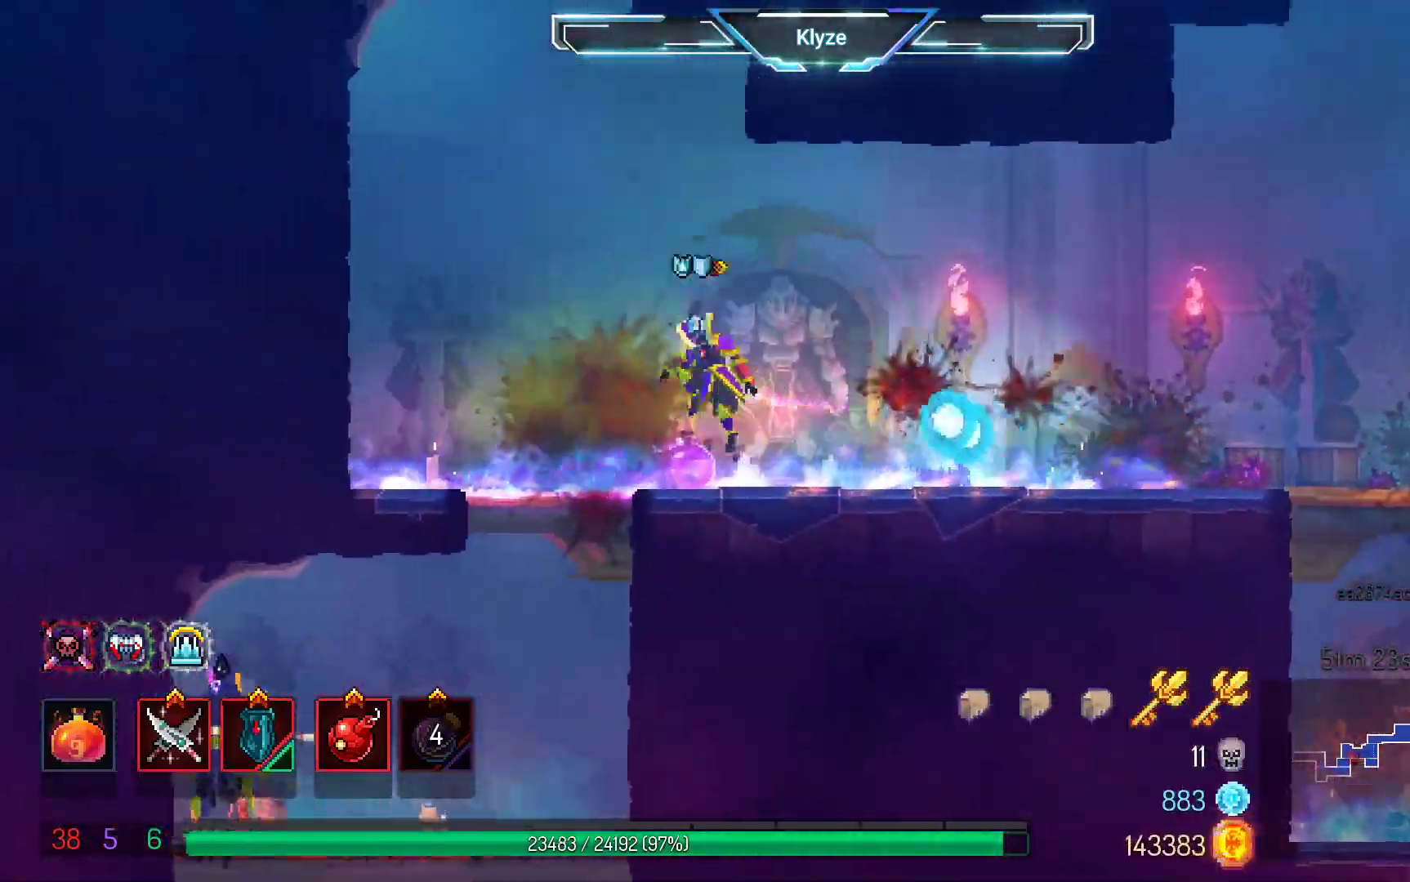
{"buttons": ["A", "DPAD_DOWN"], "left_stick": "center", "right_stick": "center", "events": [[167, "DPAD_DOWN", "down"], [183, "A", "up"], [233, "DPAD_LEFT", "up"], [250, "A", "down"]]}
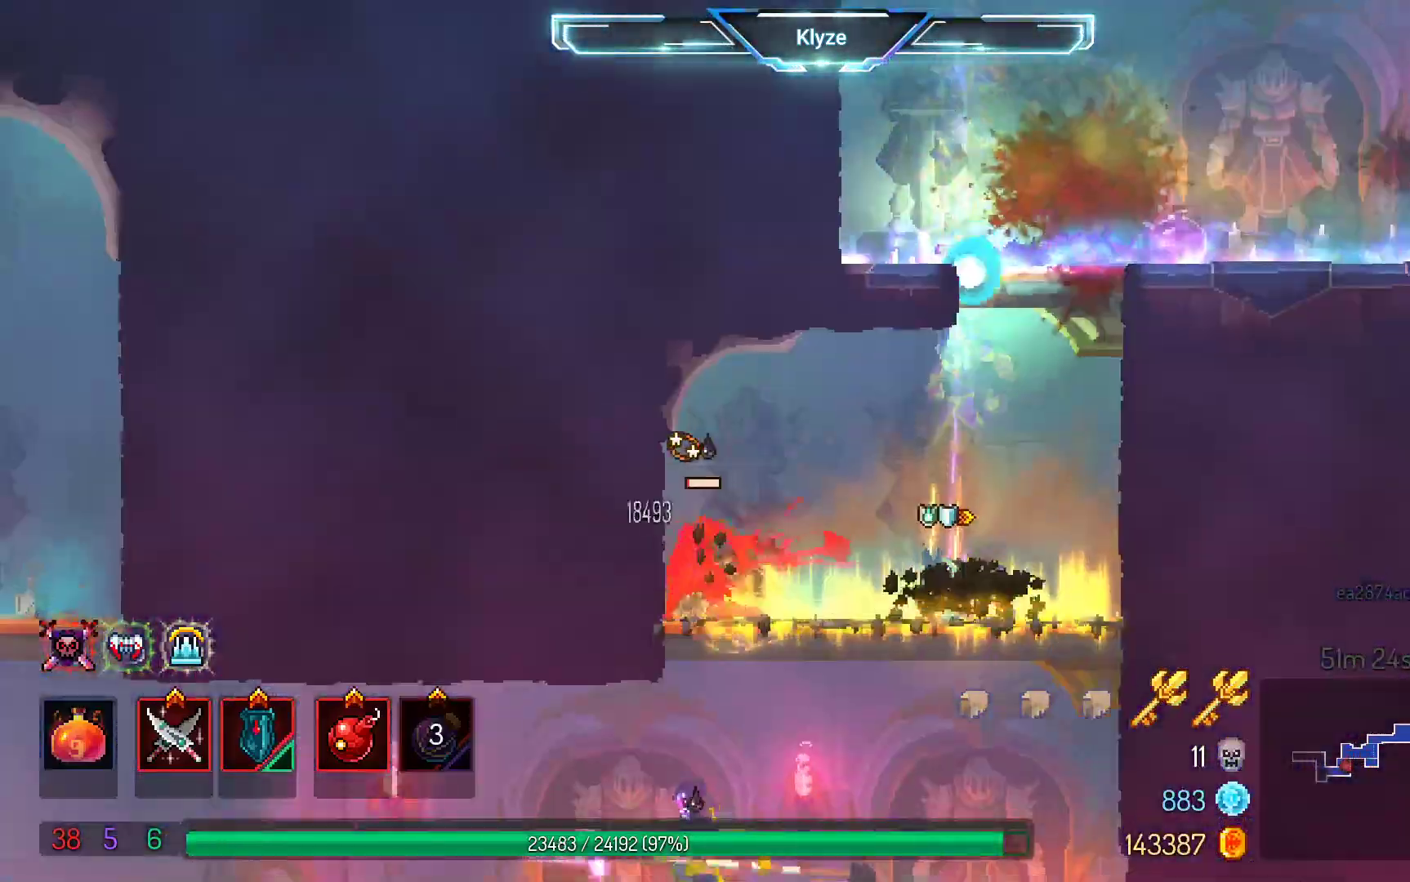
{"buttons": ["X", "DPAD_LEFT"], "left_stick": "center", "right_stick": "center", "events": [[33, "DPAD_DOWN", "up"], [83, "A", "up"], [267, "DPAD_LEFT", "down"], [467, "X", "down"]]}
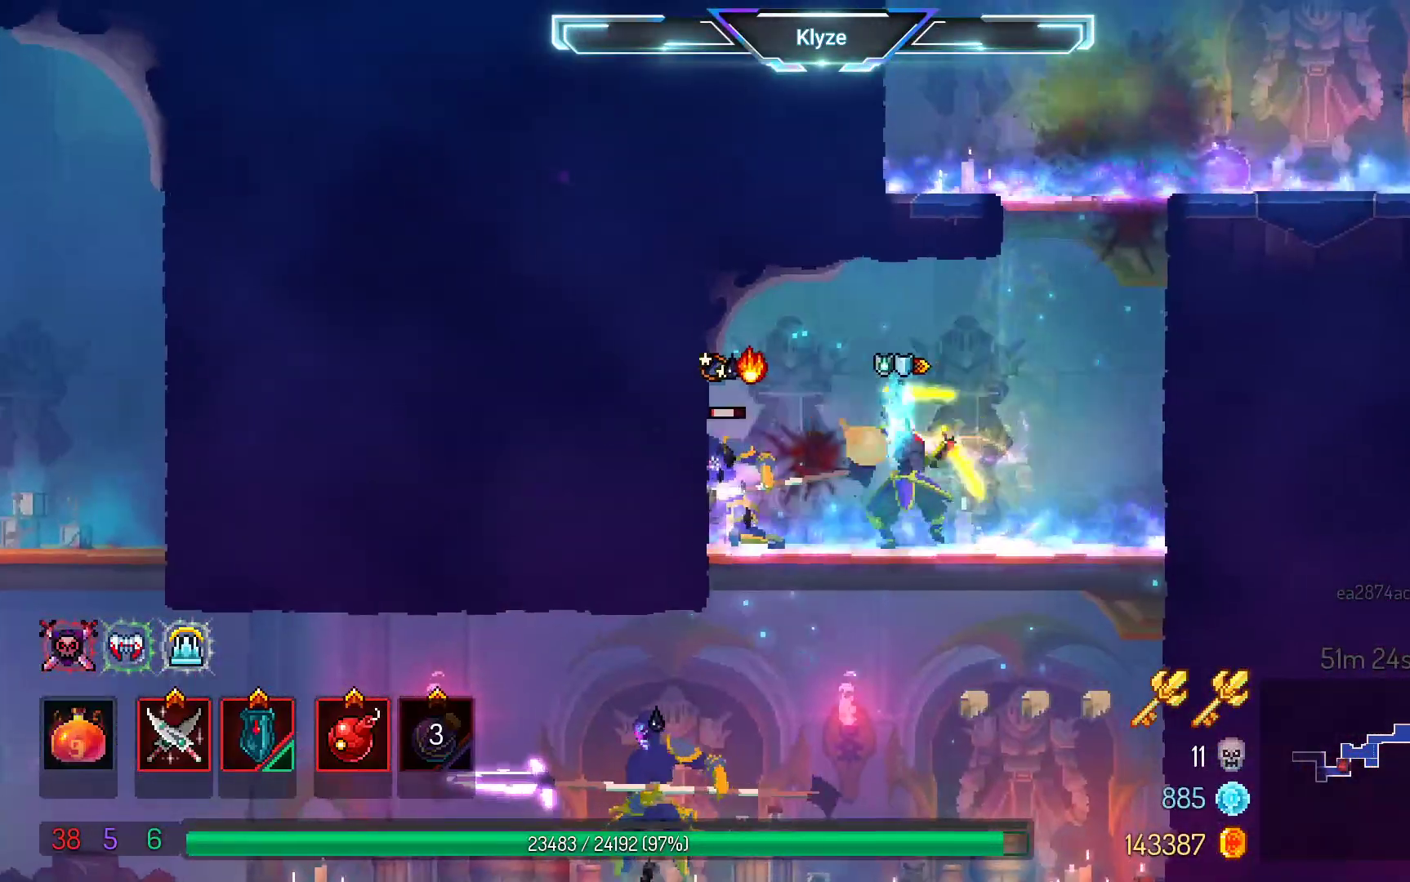
{"buttons": ["A", "DPAD_DOWN"], "left_stick": "center", "right_stick": "center", "events": [[33, "DPAD_LEFT", "up"], [117, "X", "up"], [367, "A", "down"], [383, "DPAD_LEFT", "down"], [417, "DPAD_DOWN", "down"], [483, "DPAD_LEFT", "up"]]}
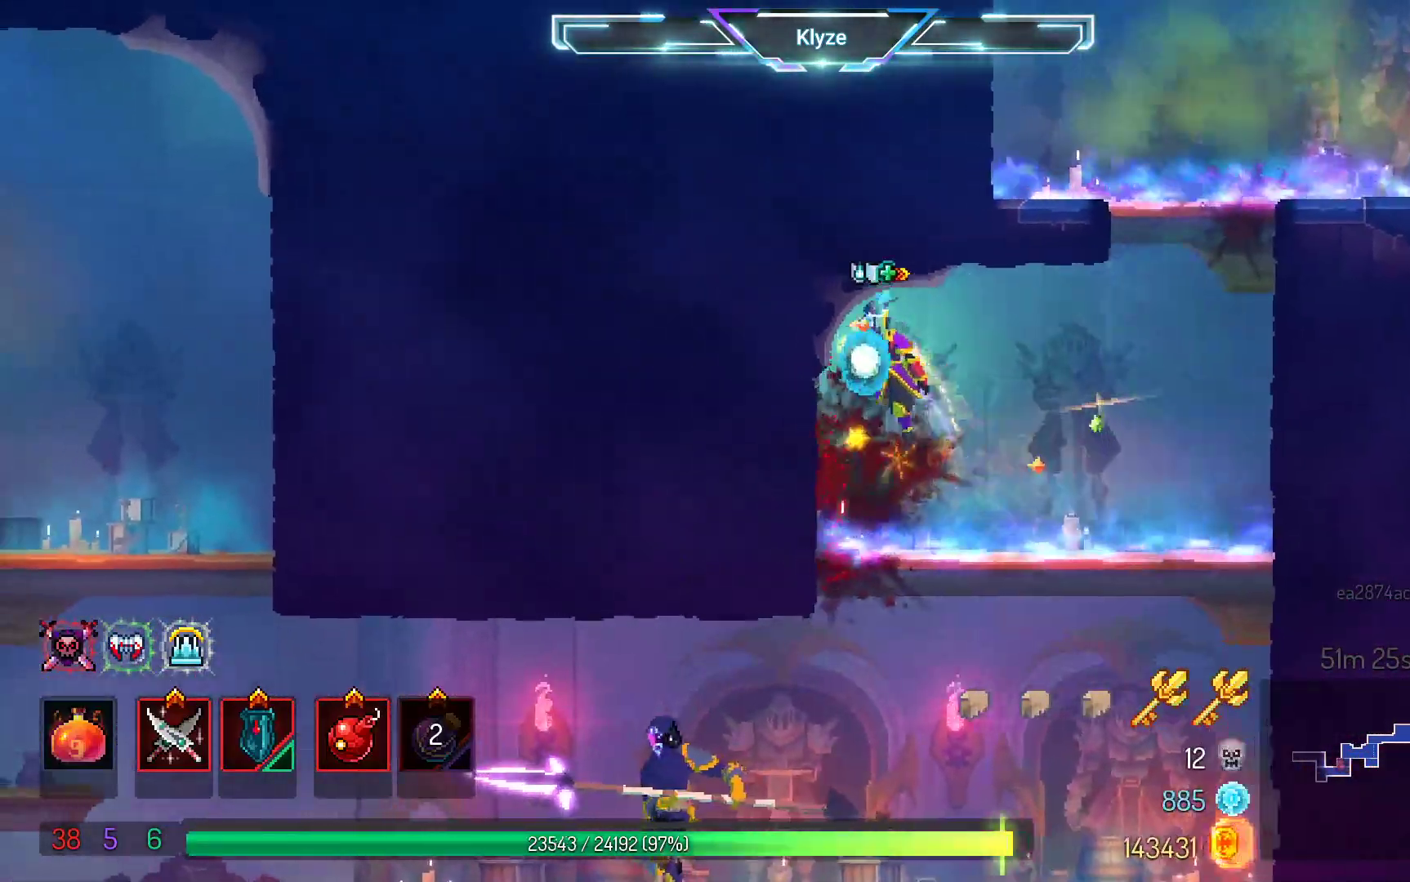
{"buttons": [], "left_stick": "center", "right_stick": "center", "events": [[33, "A", "up"], [100, "A", "down"], [367, "DPAD_DOWN", "up"], [483, "A", "up"]]}
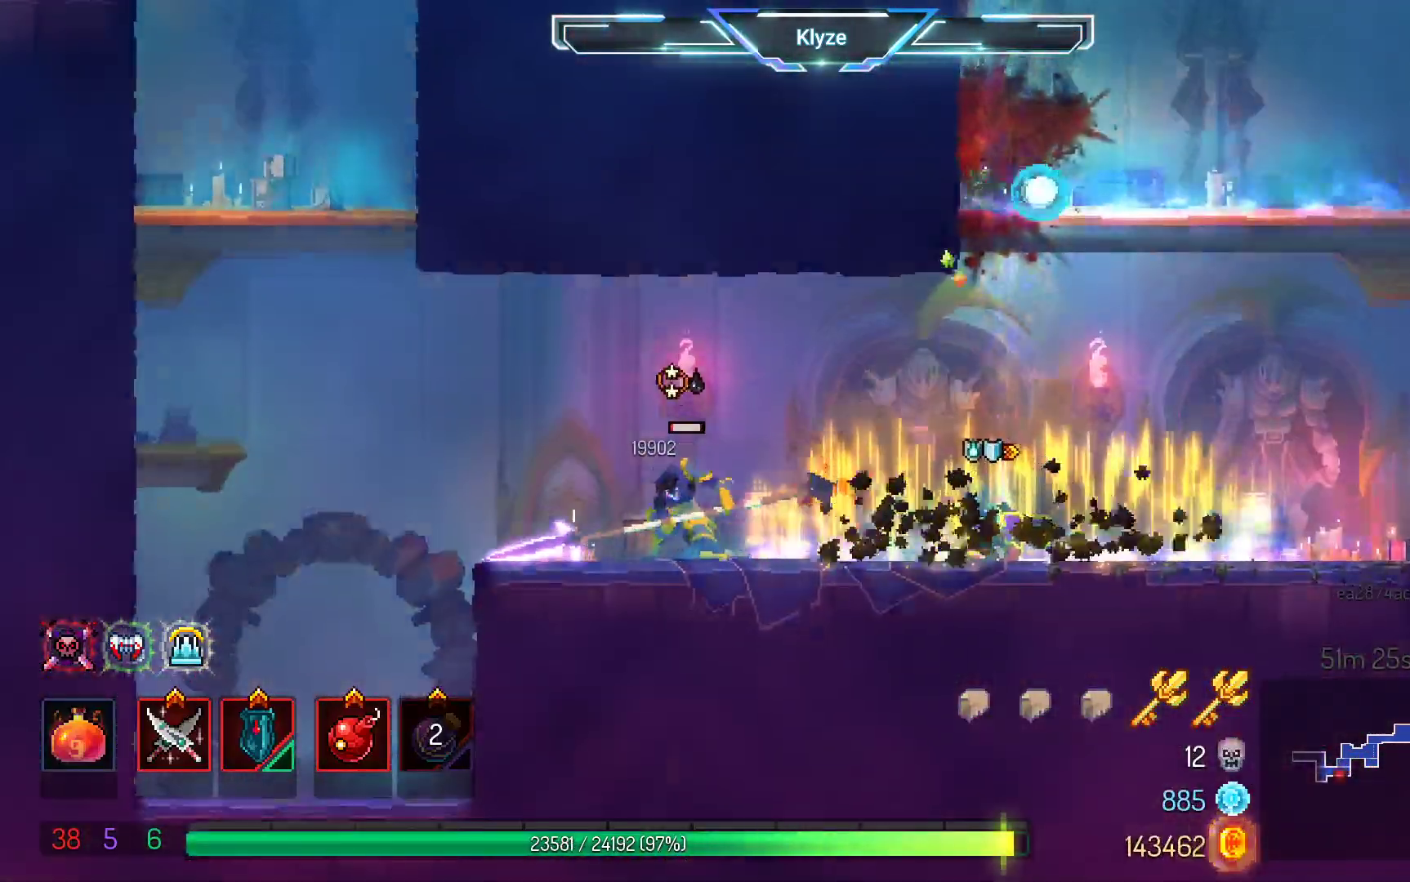
{"buttons": ["X", "DPAD_LEFT"], "left_stick": "center", "right_stick": "center", "events": [[67, "DPAD_LEFT", "down"], [200, "B", "down"], [333, "B", "up"], [433, "X", "down"]]}
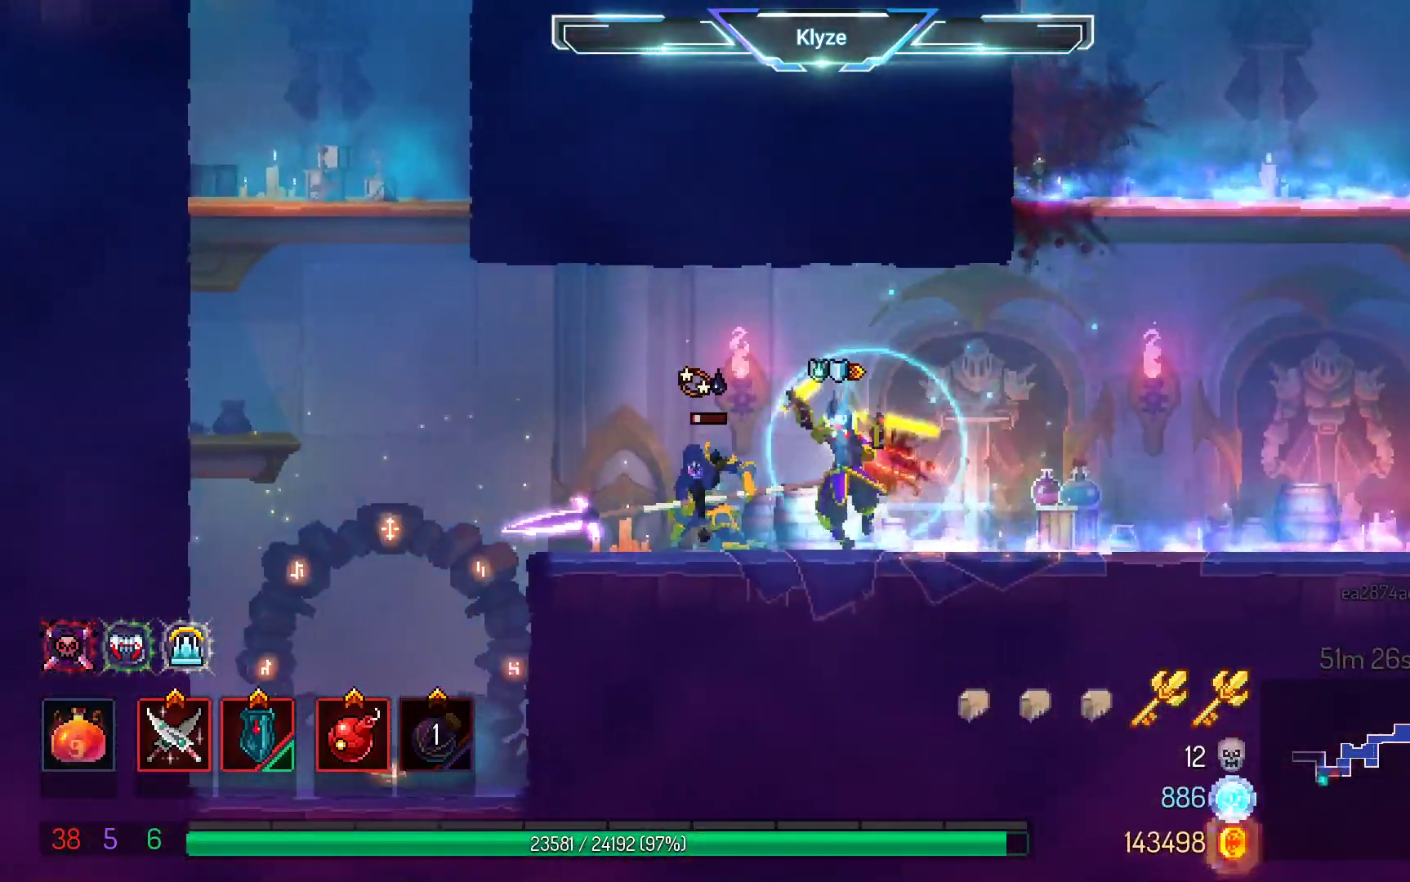
{"buttons": ["A", "DPAD_LEFT"], "left_stick": "center", "right_stick": "center", "events": [[67, "X", "up"], [433, "A", "down"]]}
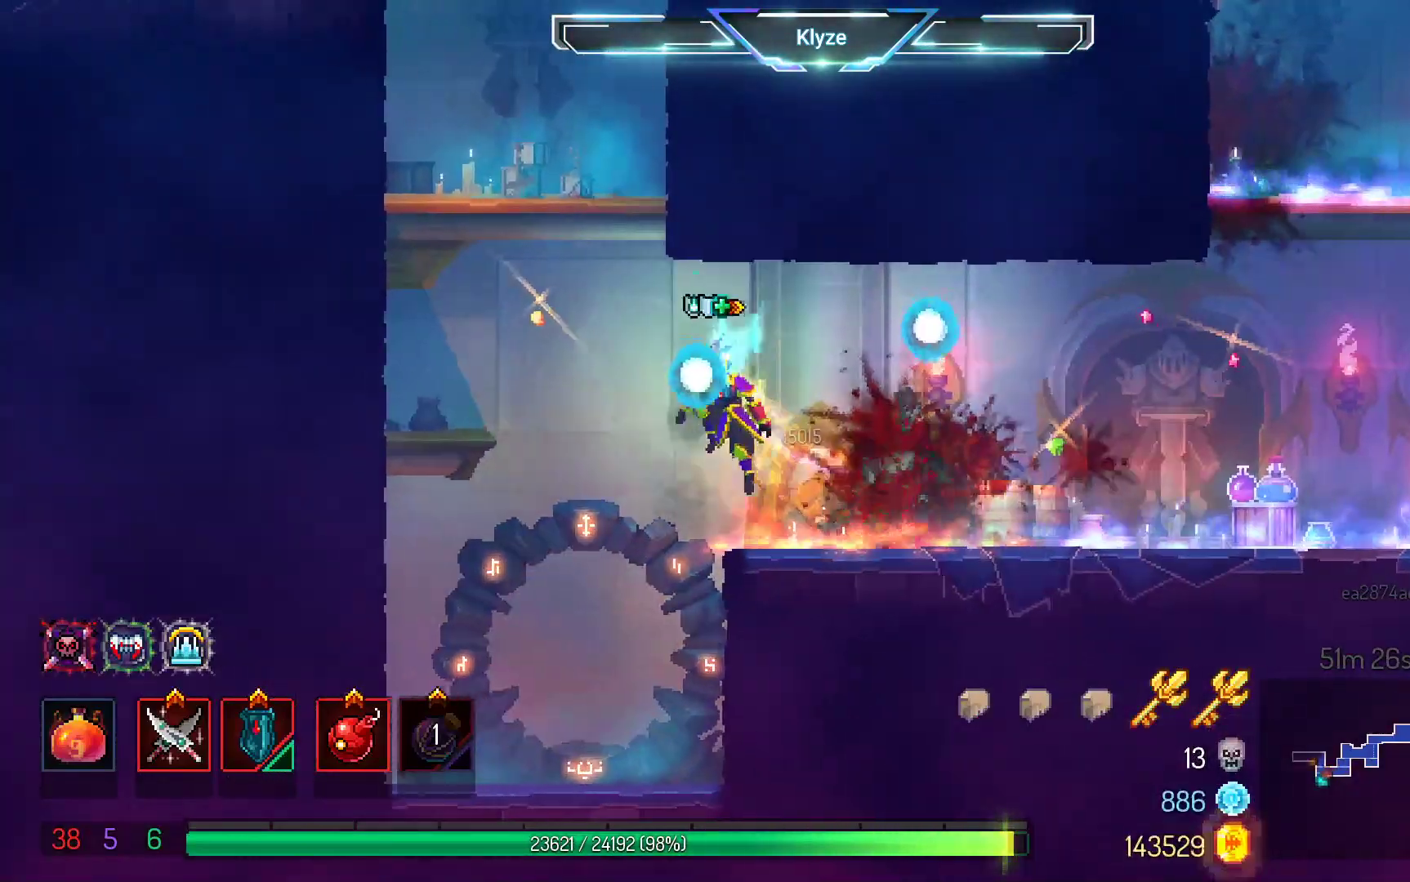
{"buttons": ["DPAD_LEFT"], "left_stick": "center", "right_stick": "center", "events": [[100, "A", "up"], [150, "A", "down"], [383, "A", "up"]]}
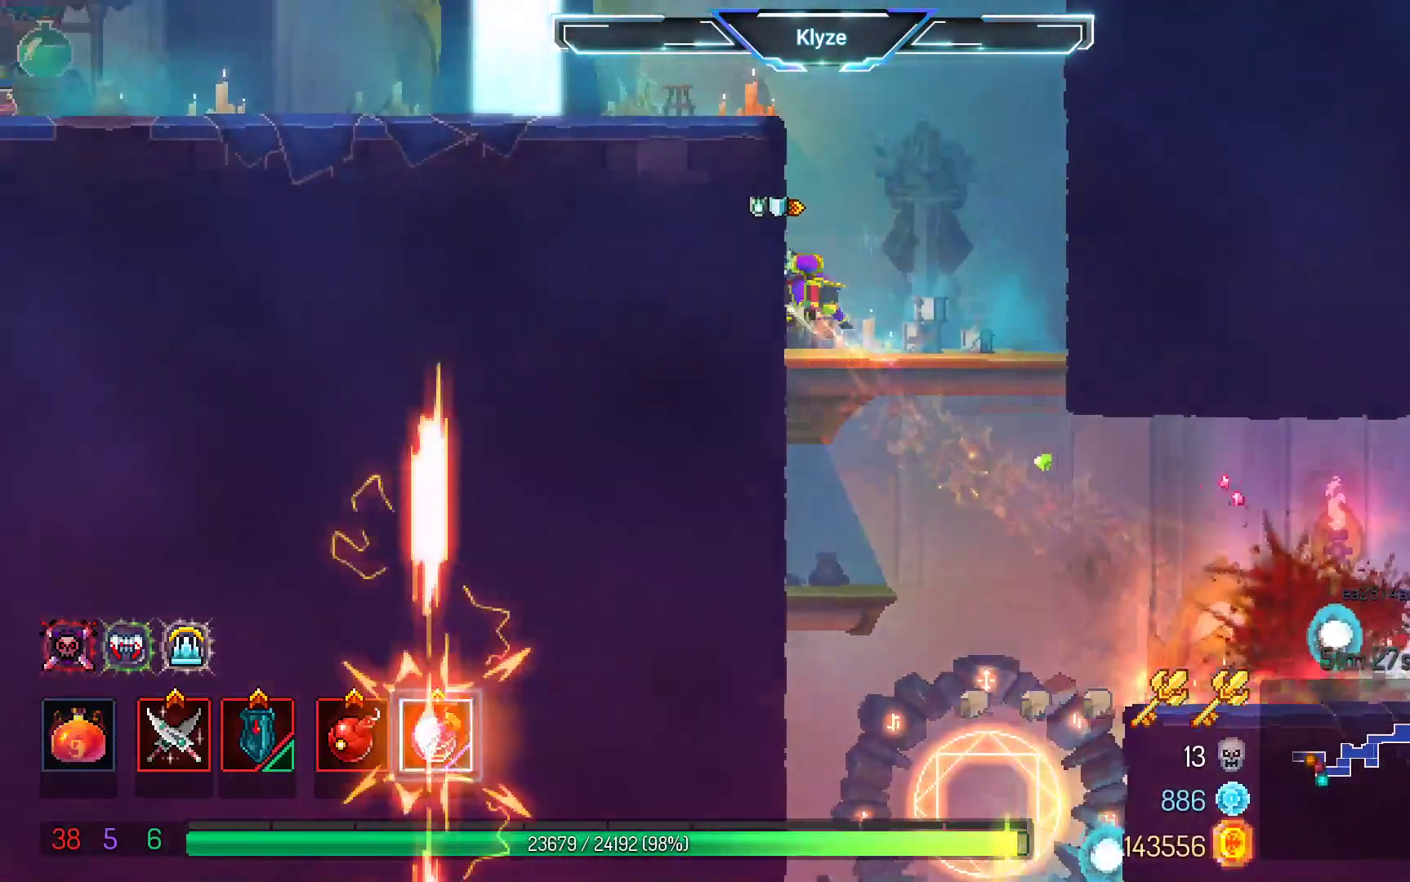
{"buttons": ["A", "DPAD_LEFT"], "left_stick": "center", "right_stick": "center", "events": [[100, "A", "down"], [300, "A", "up"], [483, "A", "down"]]}
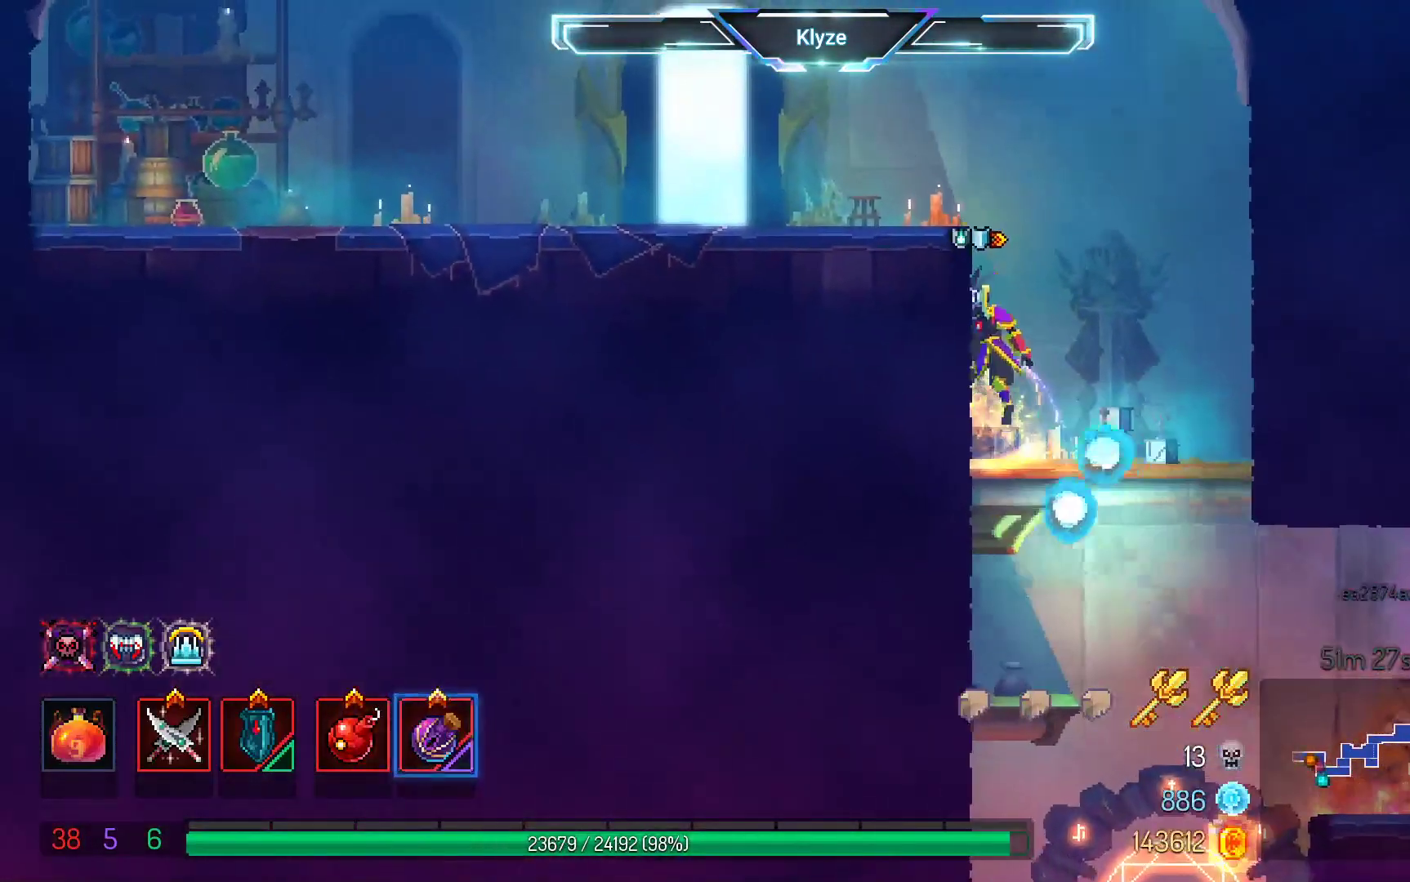
{"buttons": ["B", "DPAD_LEFT"], "left_stick": "center", "right_stick": "center", "events": [[117, "A", "up"], [267, "B", "down"], [367, "B", "up"], [467, "B", "down"]]}
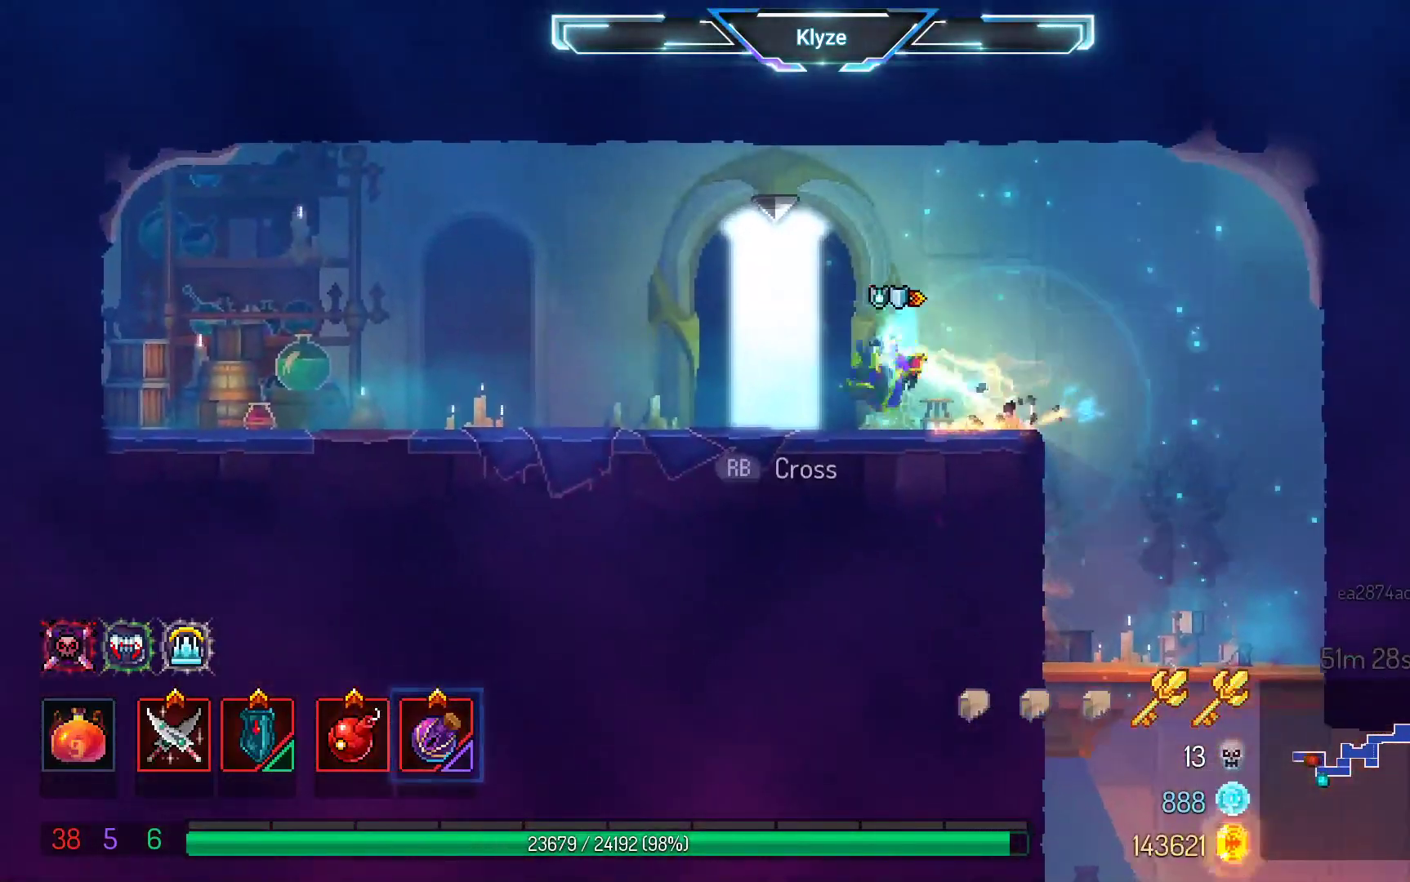
{"buttons": [], "left_stick": "center", "right_stick": "center", "events": [[67, "DPAD_LEFT", "up"], [83, "B", "up"], [133, "R1", "down"], [267, "R1", "up"], [350, "R1", "down"], [467, "R1", "up"]]}
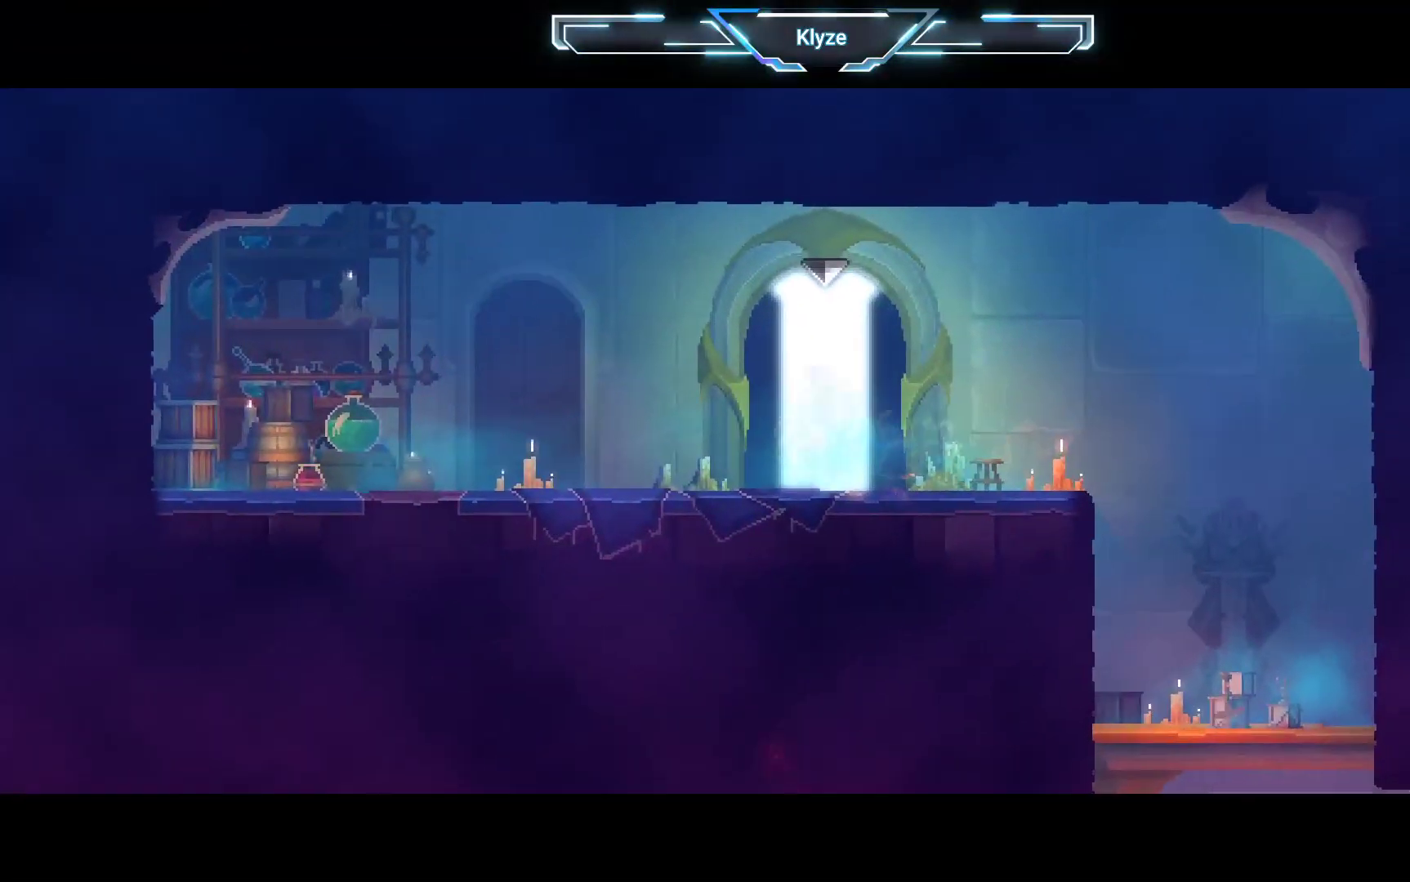
{"buttons": [], "left_stick": "center", "right_stick": "center", "events": []}
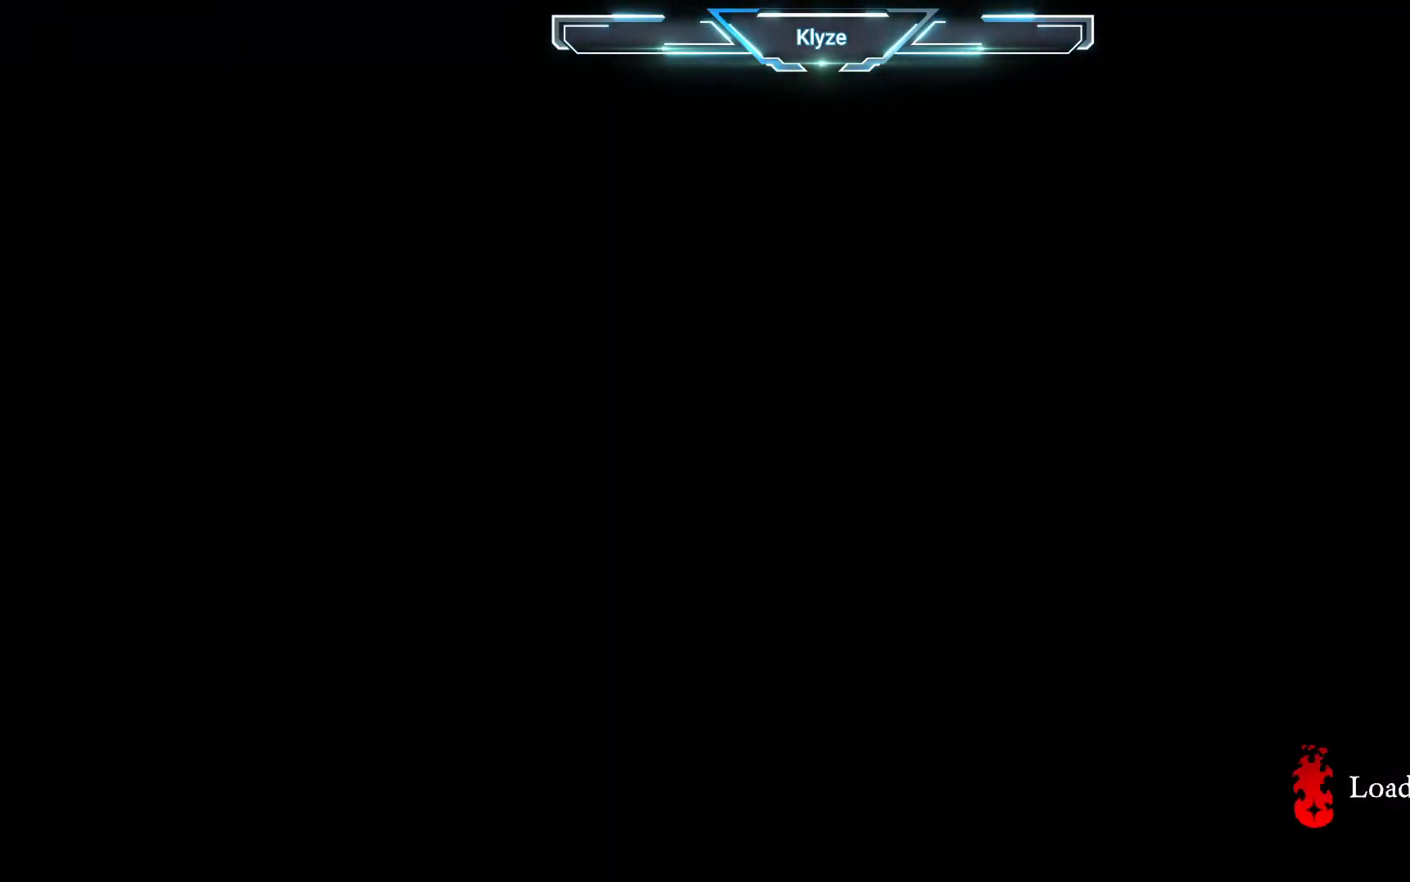
{"buttons": [], "left_stick": "center", "right_stick": "center", "events": []}
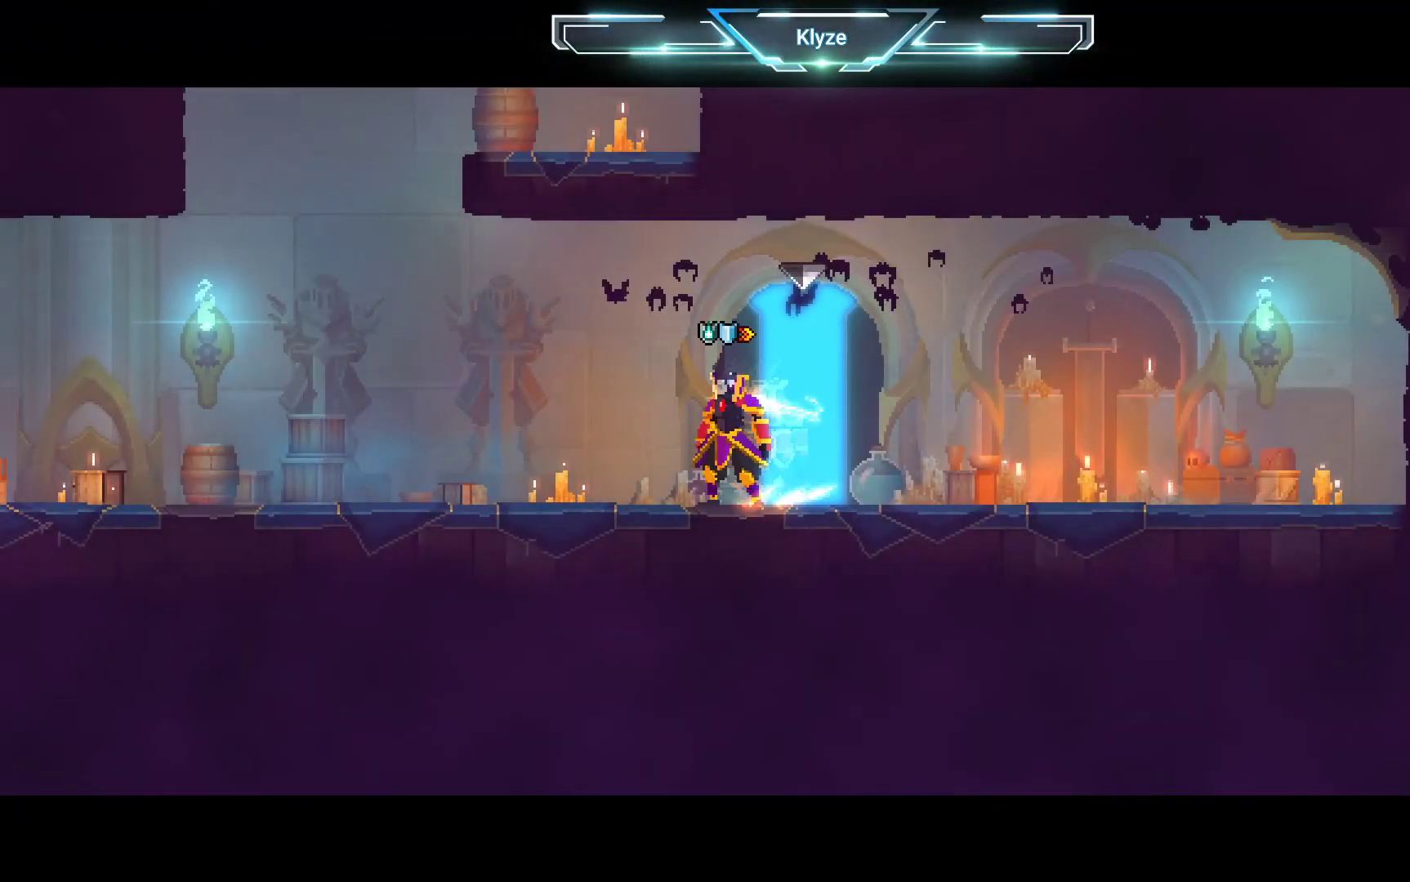
{"buttons": [], "left_stick": "center", "right_stick": "center", "events": [[167, "SELECT", "down"], [400, "SELECT", "up"]]}
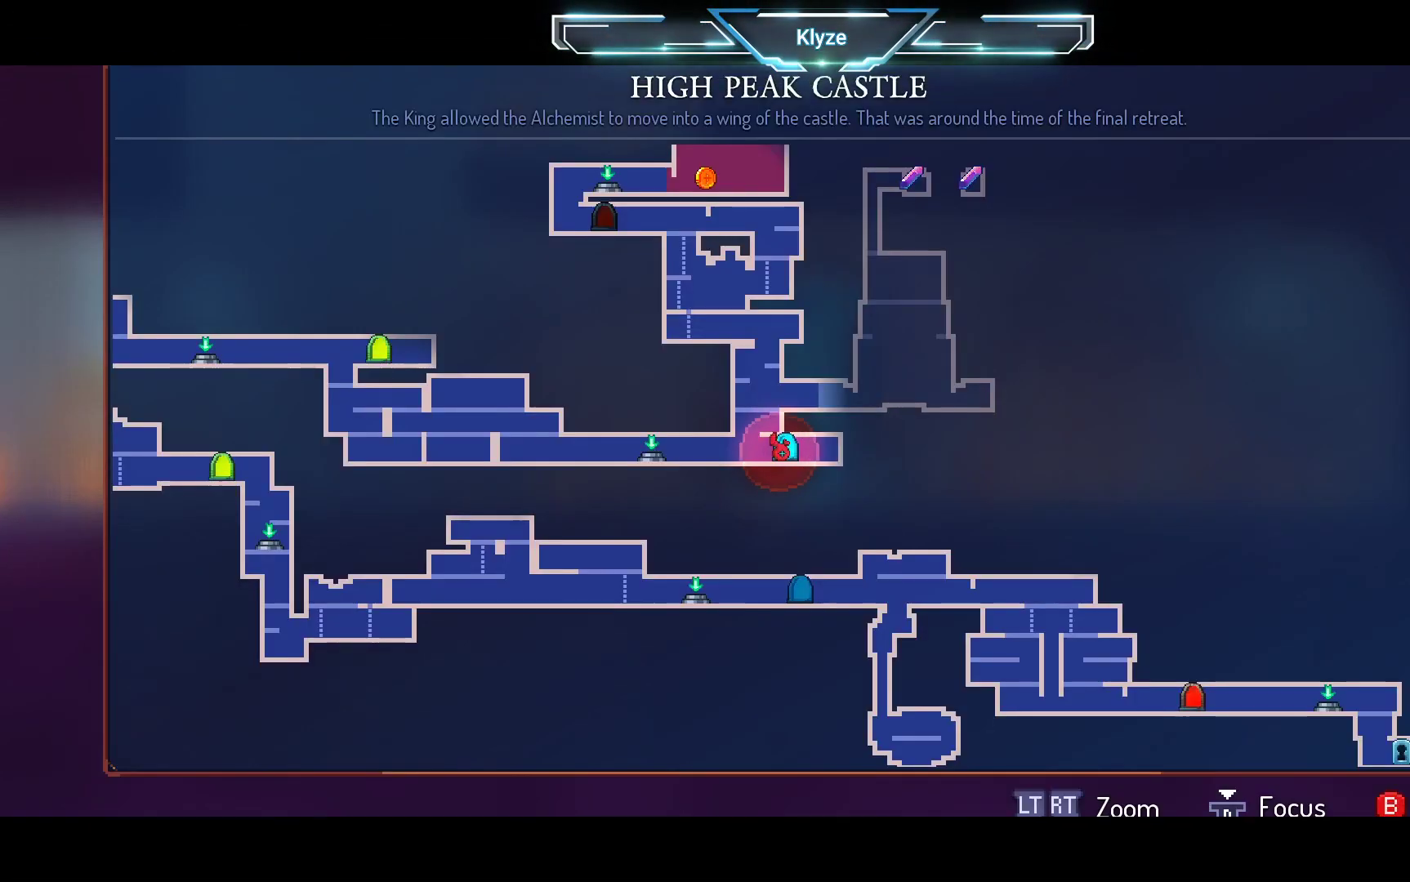
{"buttons": [], "left_stick": "center", "right_stick": "center", "events": []}
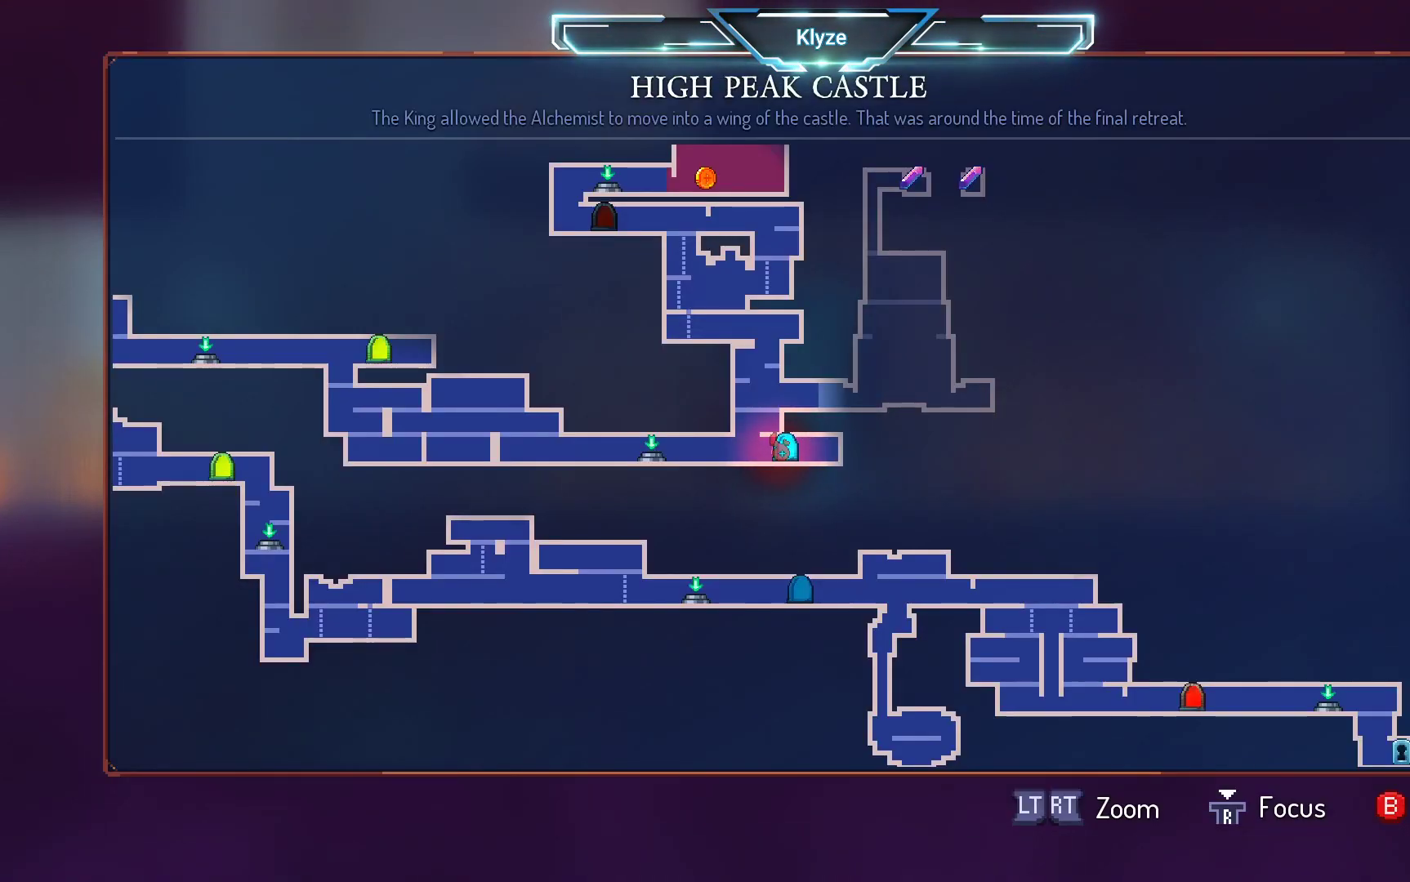
{"buttons": [], "left_stick": "center", "right_stick": "center", "events": [[233, "SELECT", "down"], [350, "SELECT", "up"]]}
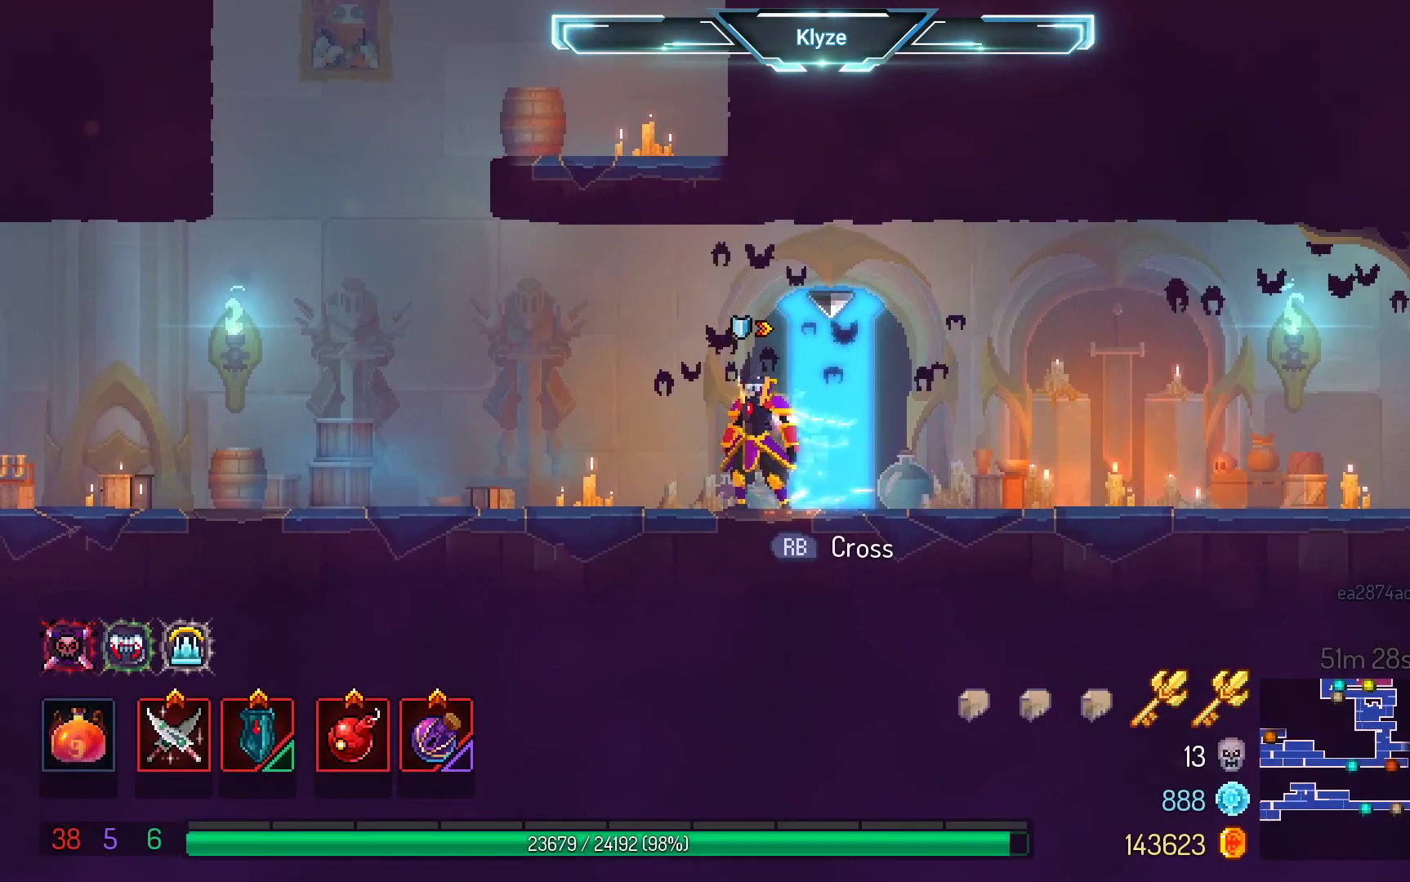
{"buttons": [], "left_stick": "center", "right_stick": "center", "events": [[17, "DPAD_LEFT", "down"], [83, "B", "down"], [200, "B", "up"], [333, "A", "down"], [450, "DPAD_LEFT", "up"], [483, "A", "up"]]}
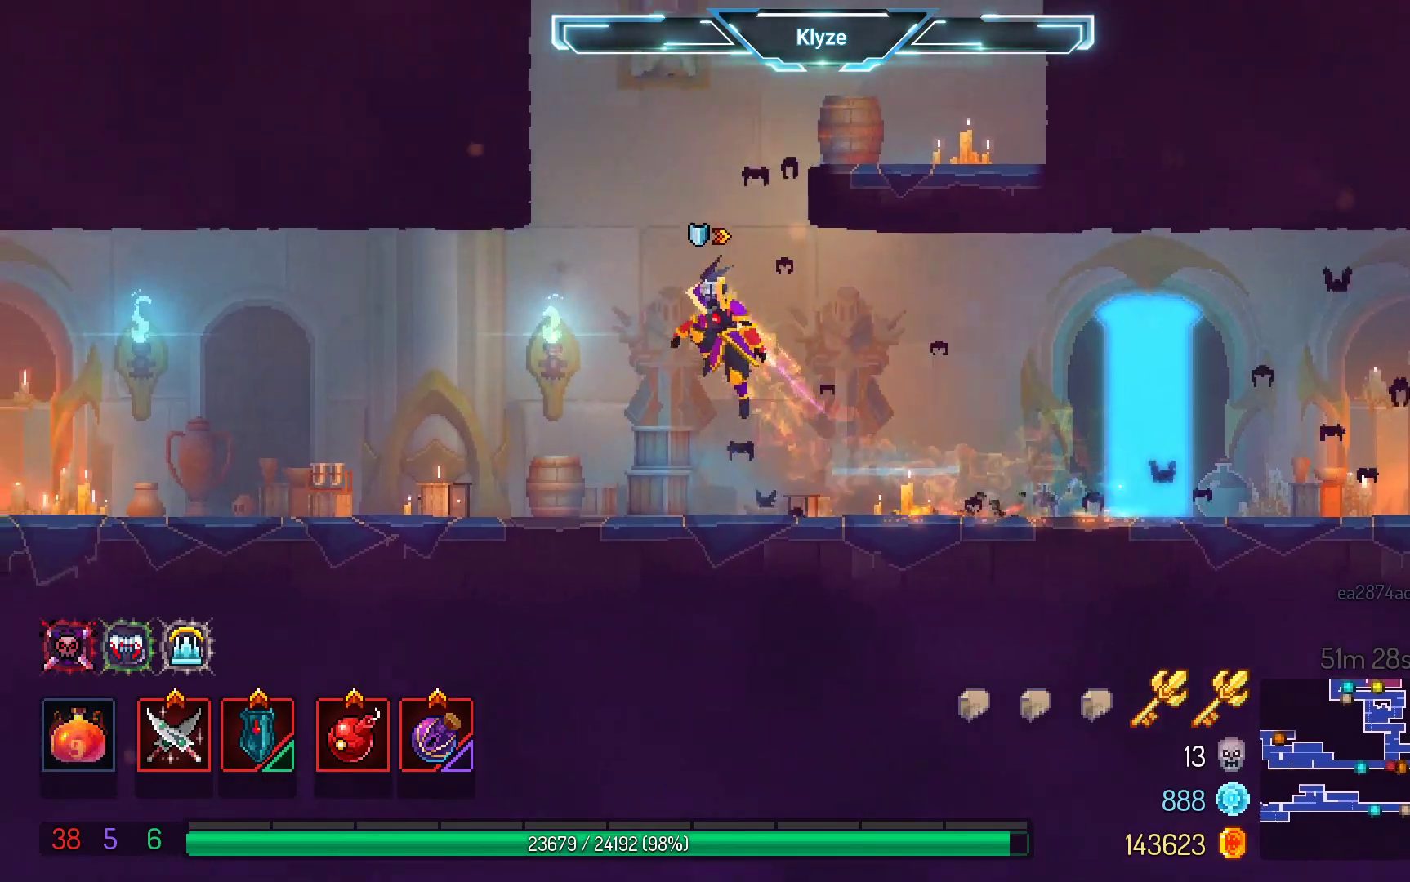
{"buttons": ["DPAD_RIGHT"], "left_stick": "center", "right_stick": "center", "events": [[50, "A", "down"], [83, "DPAD_RIGHT", "down"], [267, "A", "up"]]}
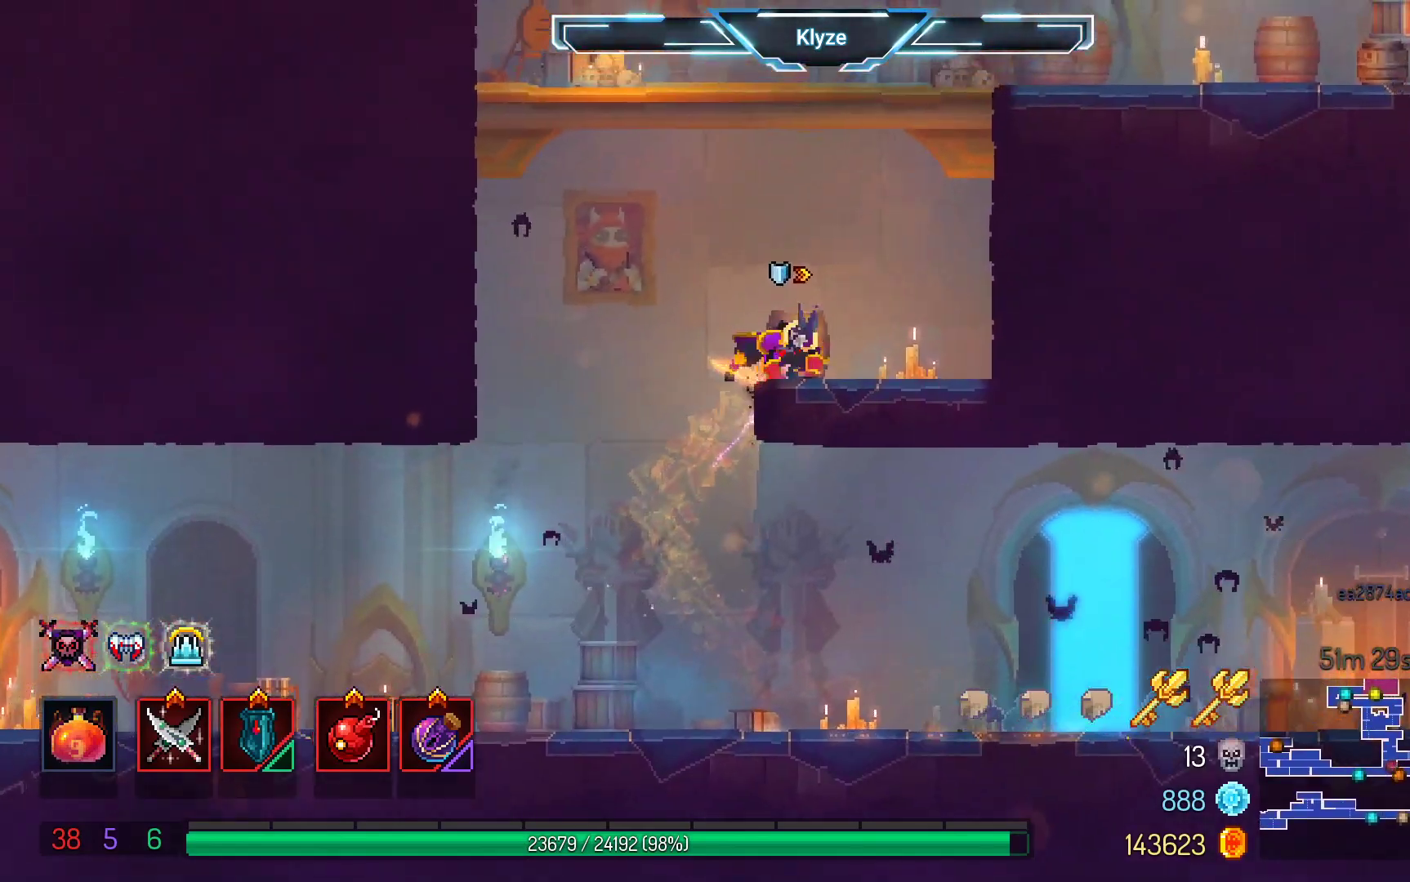
{"buttons": ["DPAD_RIGHT"], "left_stick": "center", "right_stick": "center", "events": [[100, "B", "down"], [217, "B", "up"], [317, "A", "down"], [483, "A", "up"]]}
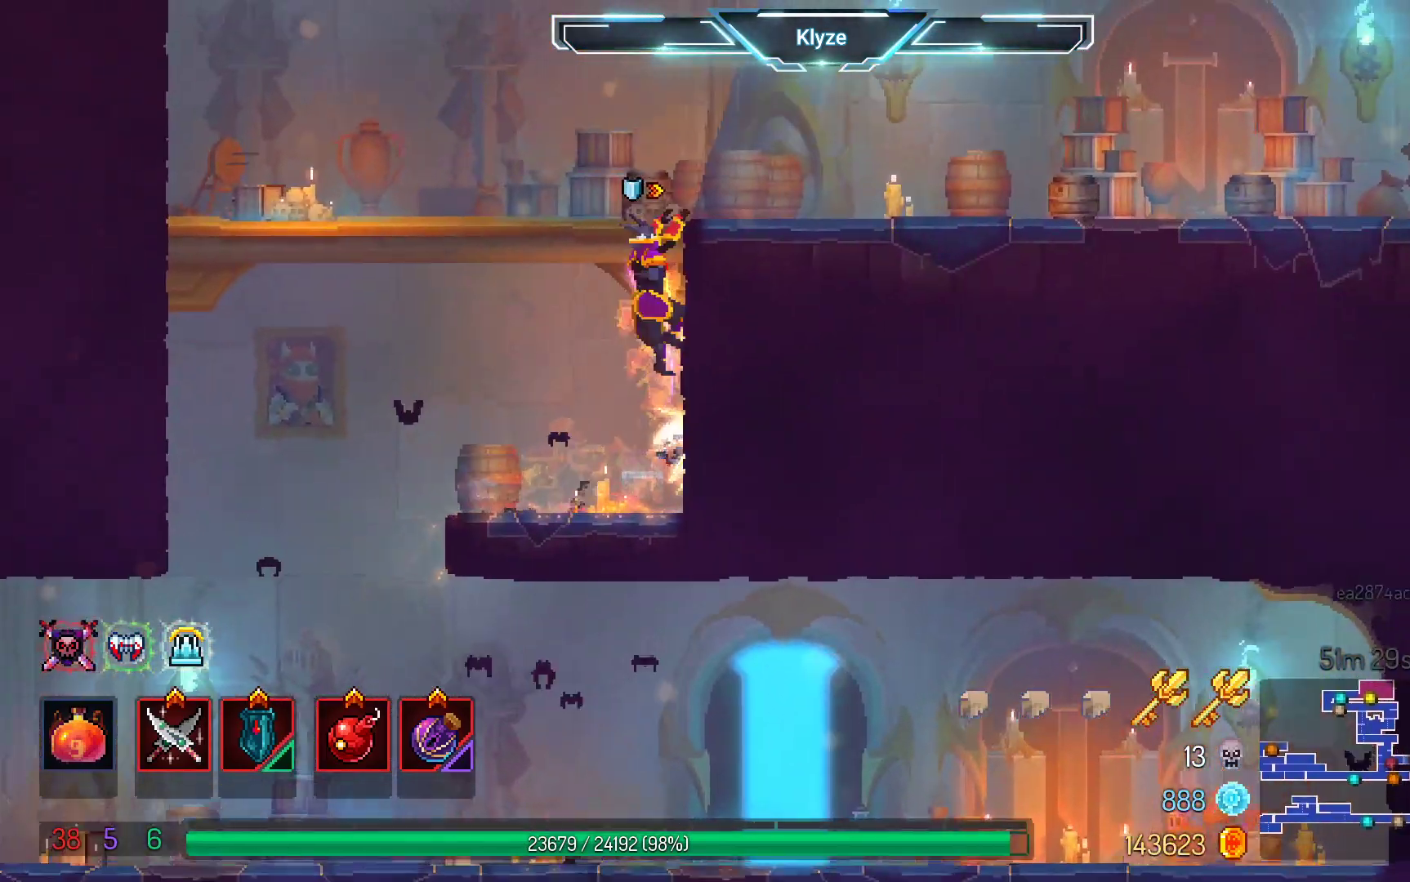
{"buttons": ["B", "DPAD_RIGHT"], "left_stick": "center", "right_stick": "center", "events": [[233, "B", "down"], [333, "B", "up"], [433, "B", "down"]]}
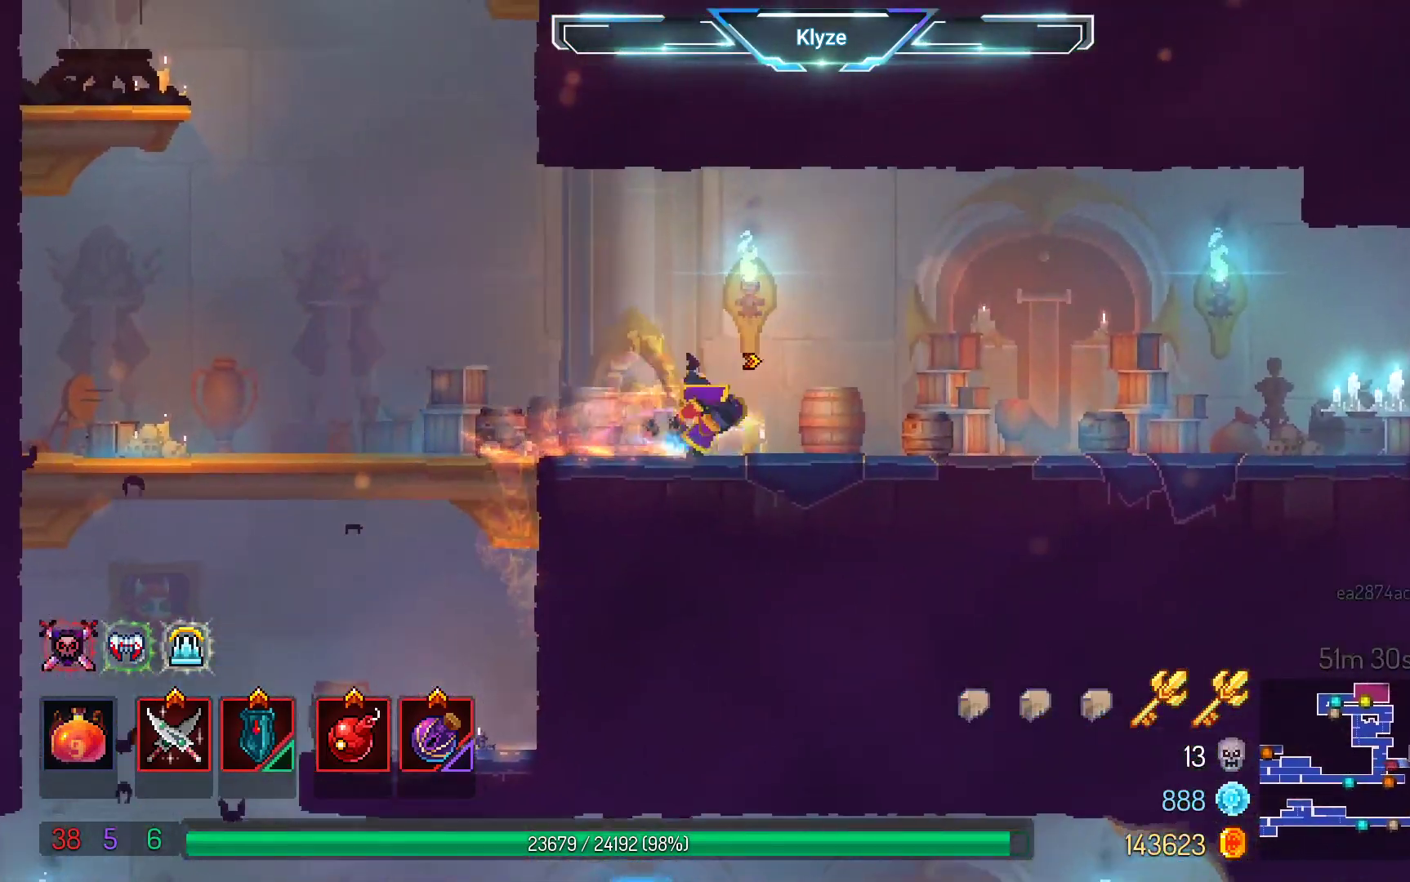
{"buttons": ["A", "DPAD_RIGHT"], "left_stick": "center", "right_stick": "center", "events": [[67, "B", "up"], [417, "A", "down"]]}
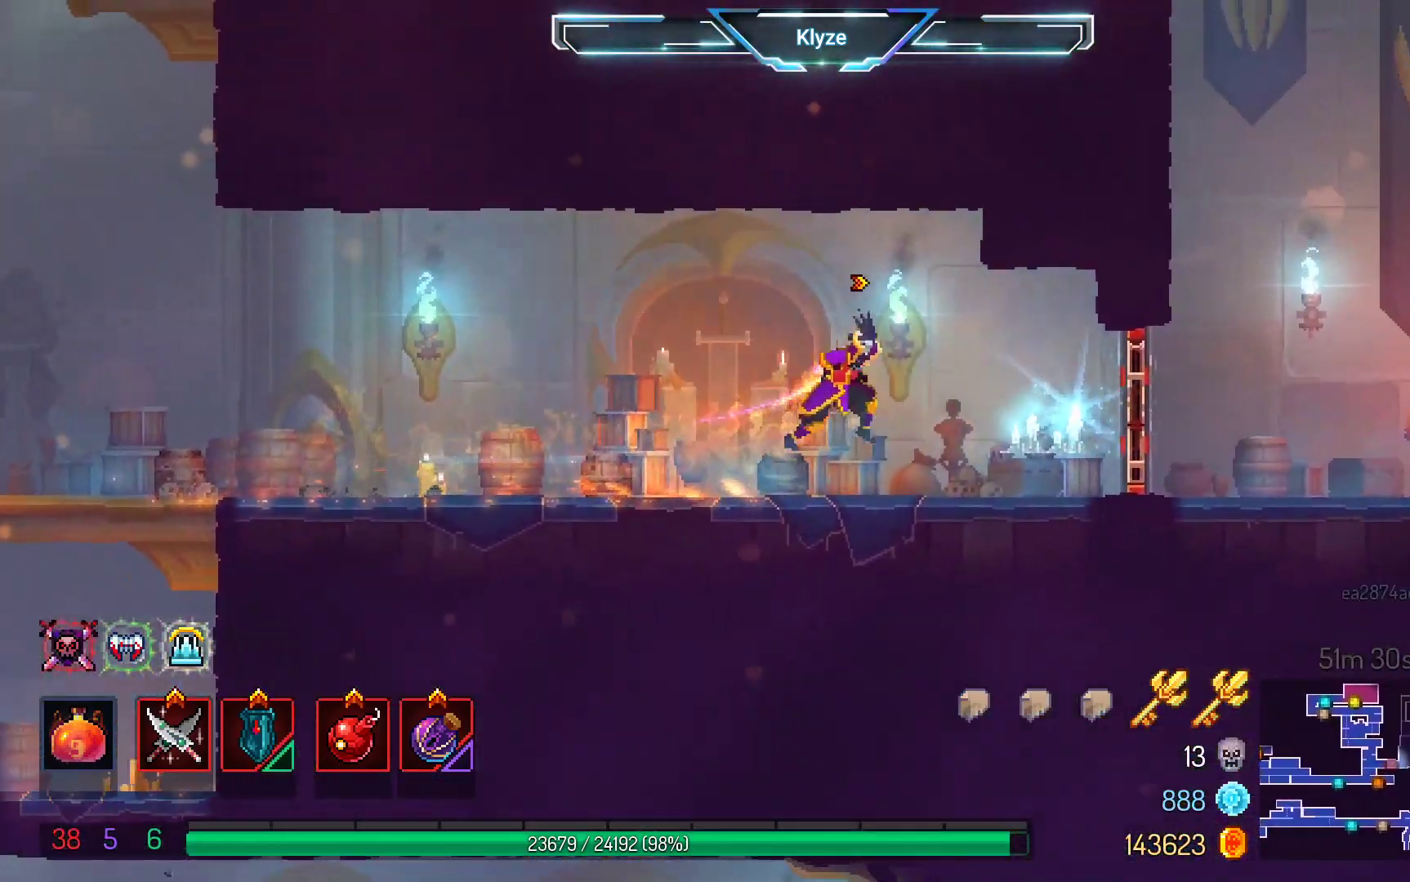
{"buttons": ["DPAD_RIGHT"], "left_stick": "center", "right_stick": "center", "events": [[17, "A", "up"], [233, "B", "down"], [333, "B", "up"]]}
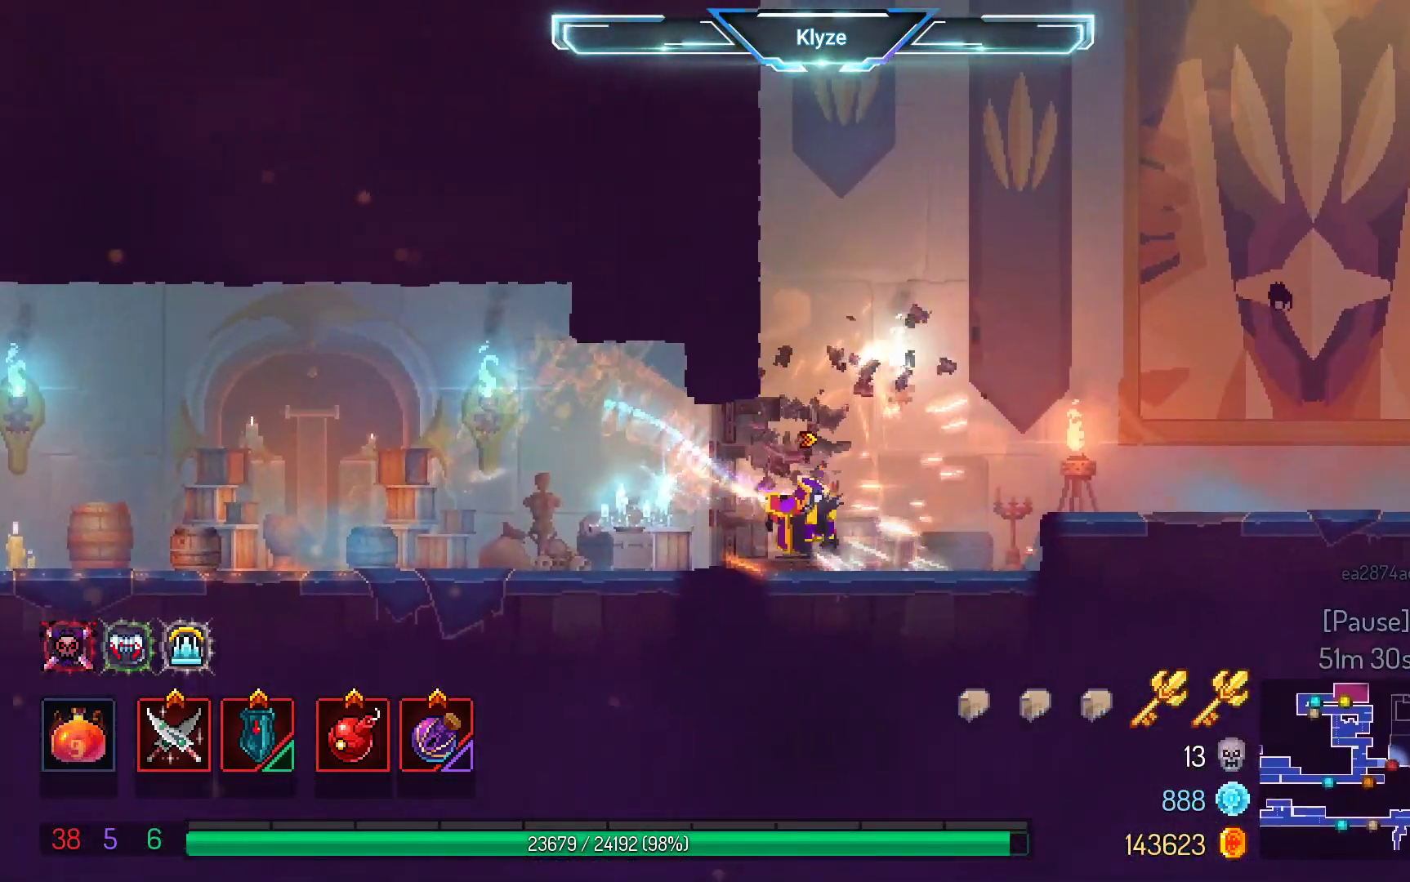
{"buttons": ["DPAD_RIGHT"], "left_stick": "center", "right_stick": "center", "events": [[33, "A", "down"], [150, "A", "up"], [233, "A", "down"], [367, "A", "up"]]}
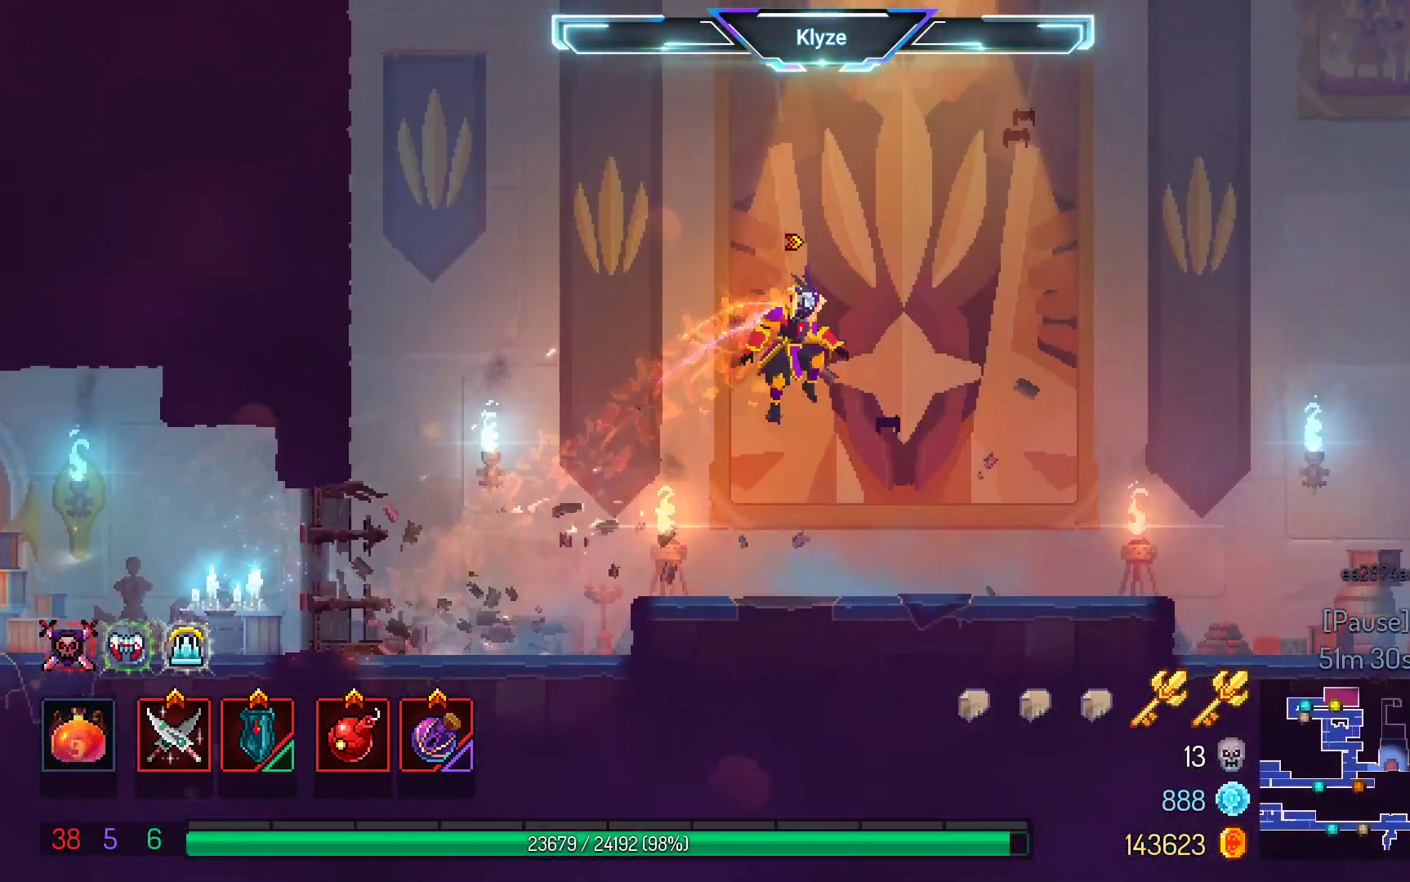
{"buttons": ["A", "DPAD_RIGHT"], "left_stick": "center", "right_stick": "center", "events": [[100, "B", "down"], [250, "B", "up"], [450, "A", "down"]]}
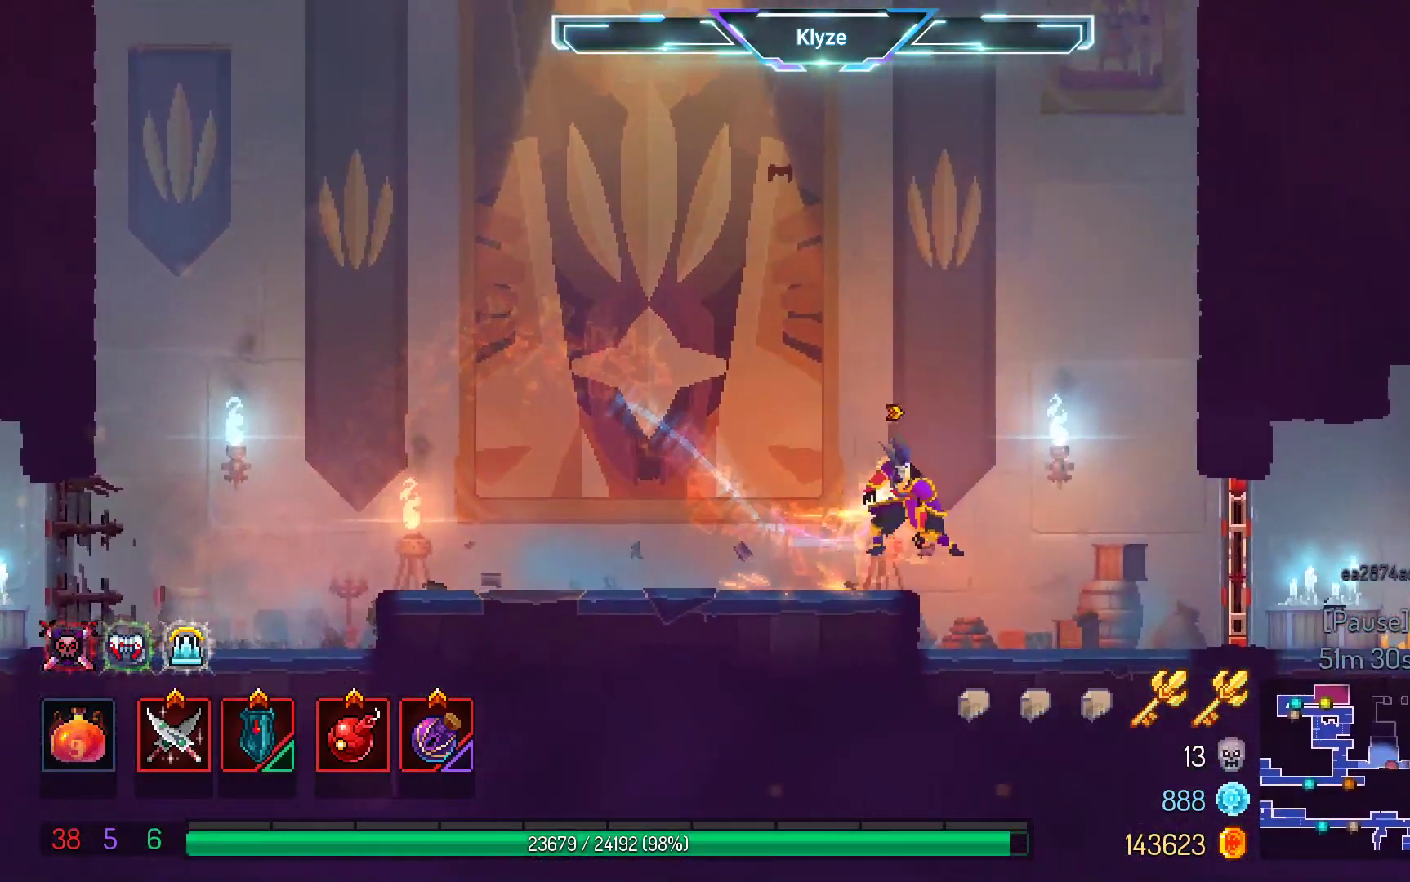
{"buttons": ["R2", "DPAD_RIGHT"], "left_stick": "center", "right_stick": "center", "events": [[100, "A", "up"], [183, "A", "down"], [333, "A", "up"], [450, "R2", "down"]]}